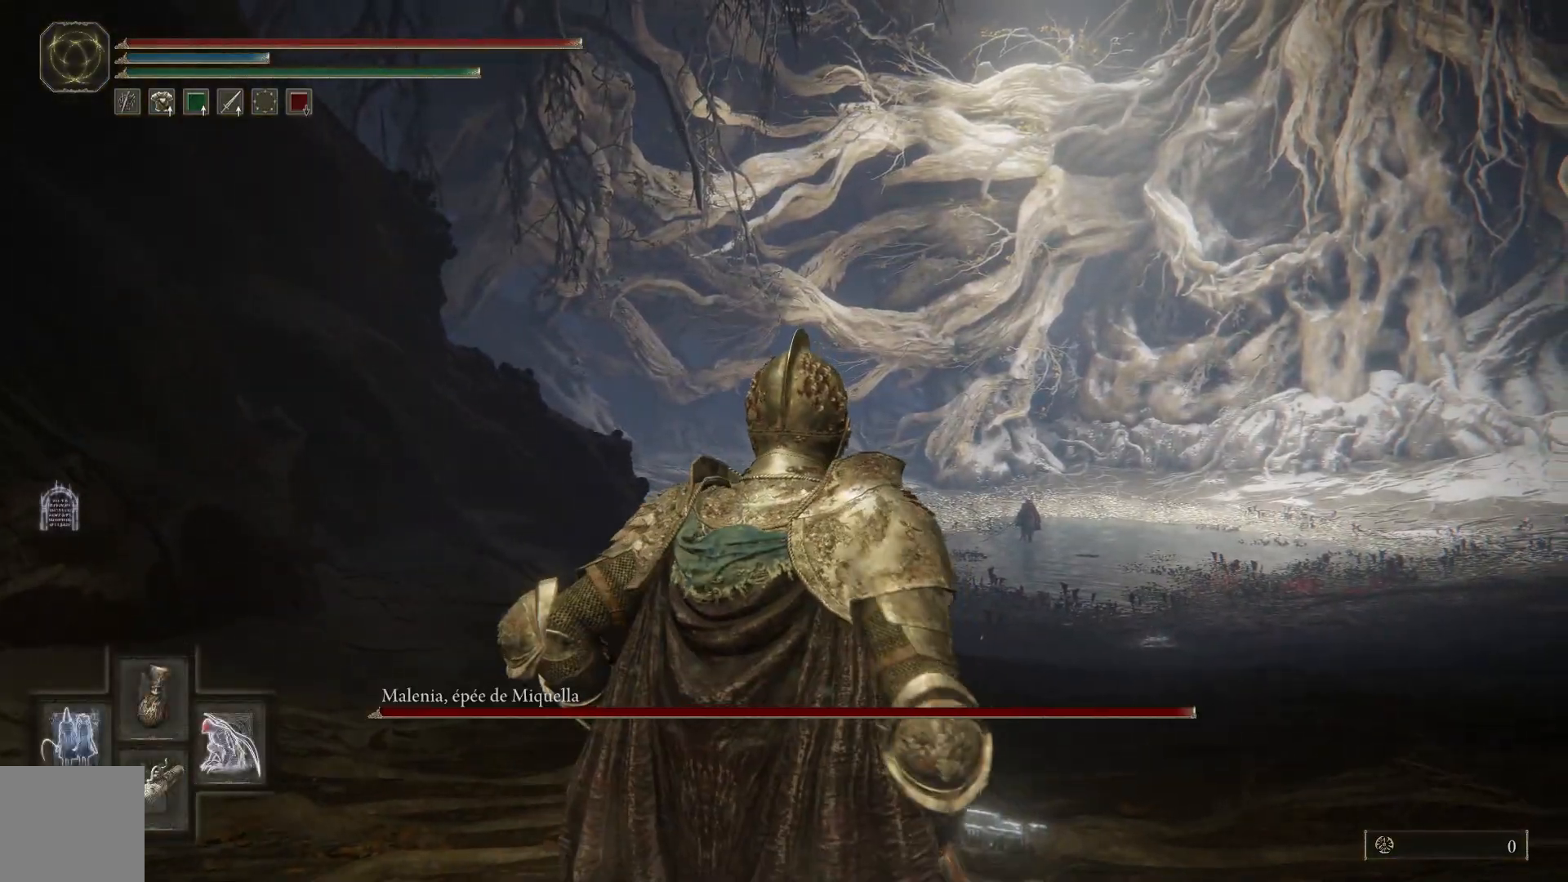
Gameplay with a controller (Xbox layout); each line is a JSON object with the inputs held at the frame after it. "events" lists button and stick changes between this image and that frame as [ms after this image, input, new state], when the widget could be followed in between.
{"buttons": ["Y"], "left_stick": "center", "right_stick": "center", "events": []}
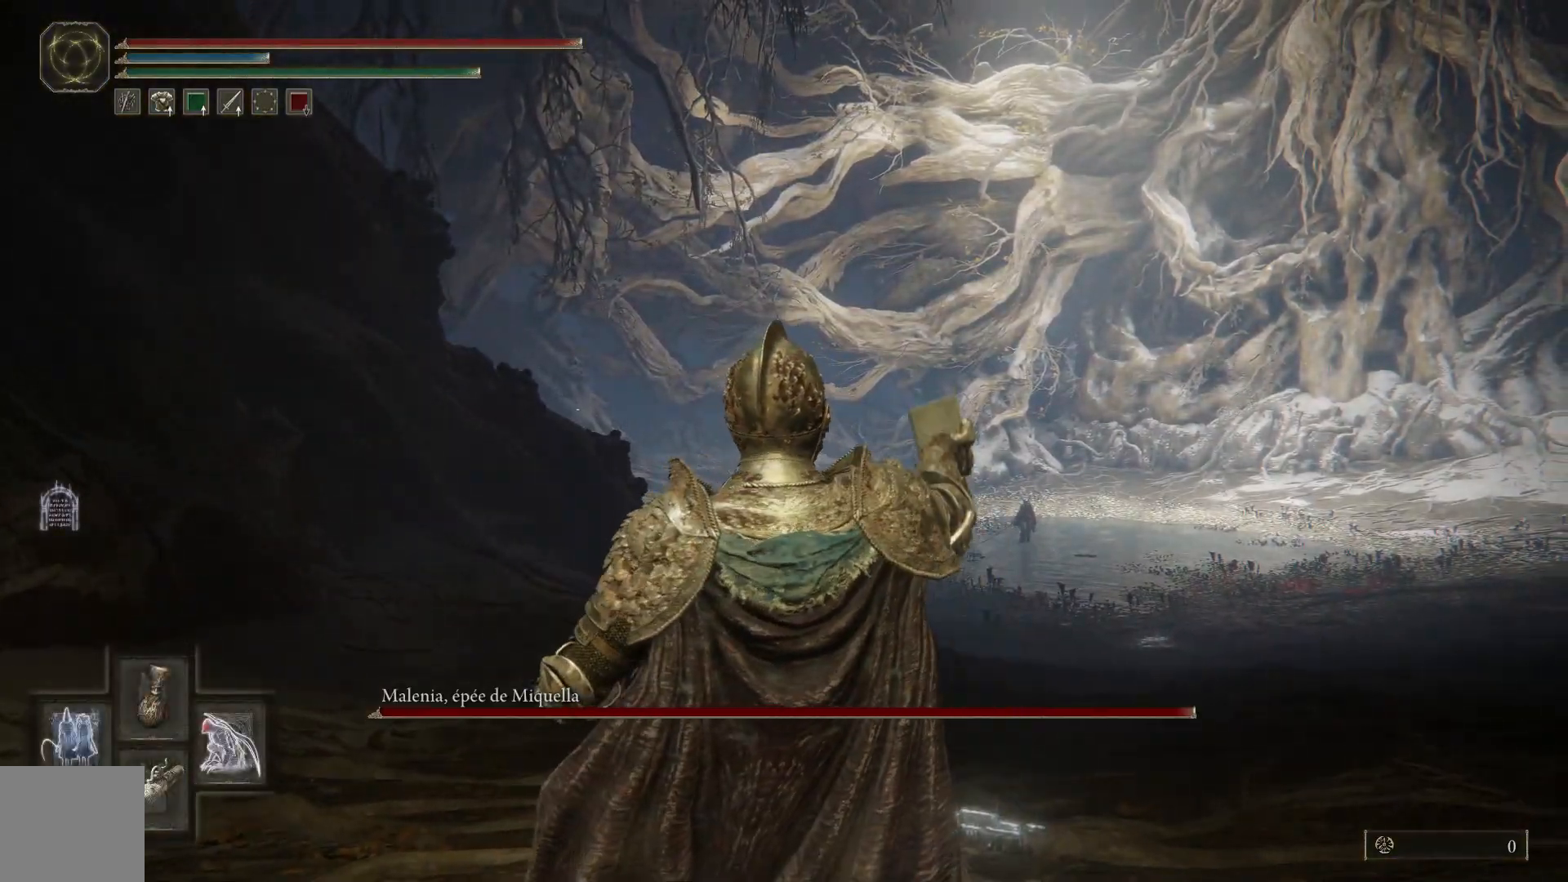
{"buttons": ["DPAD_DOWN"], "left_stick": "center", "right_stick": "center", "events": [[33, "Y", "up"], [450, "DPAD_DOWN", "down"]]}
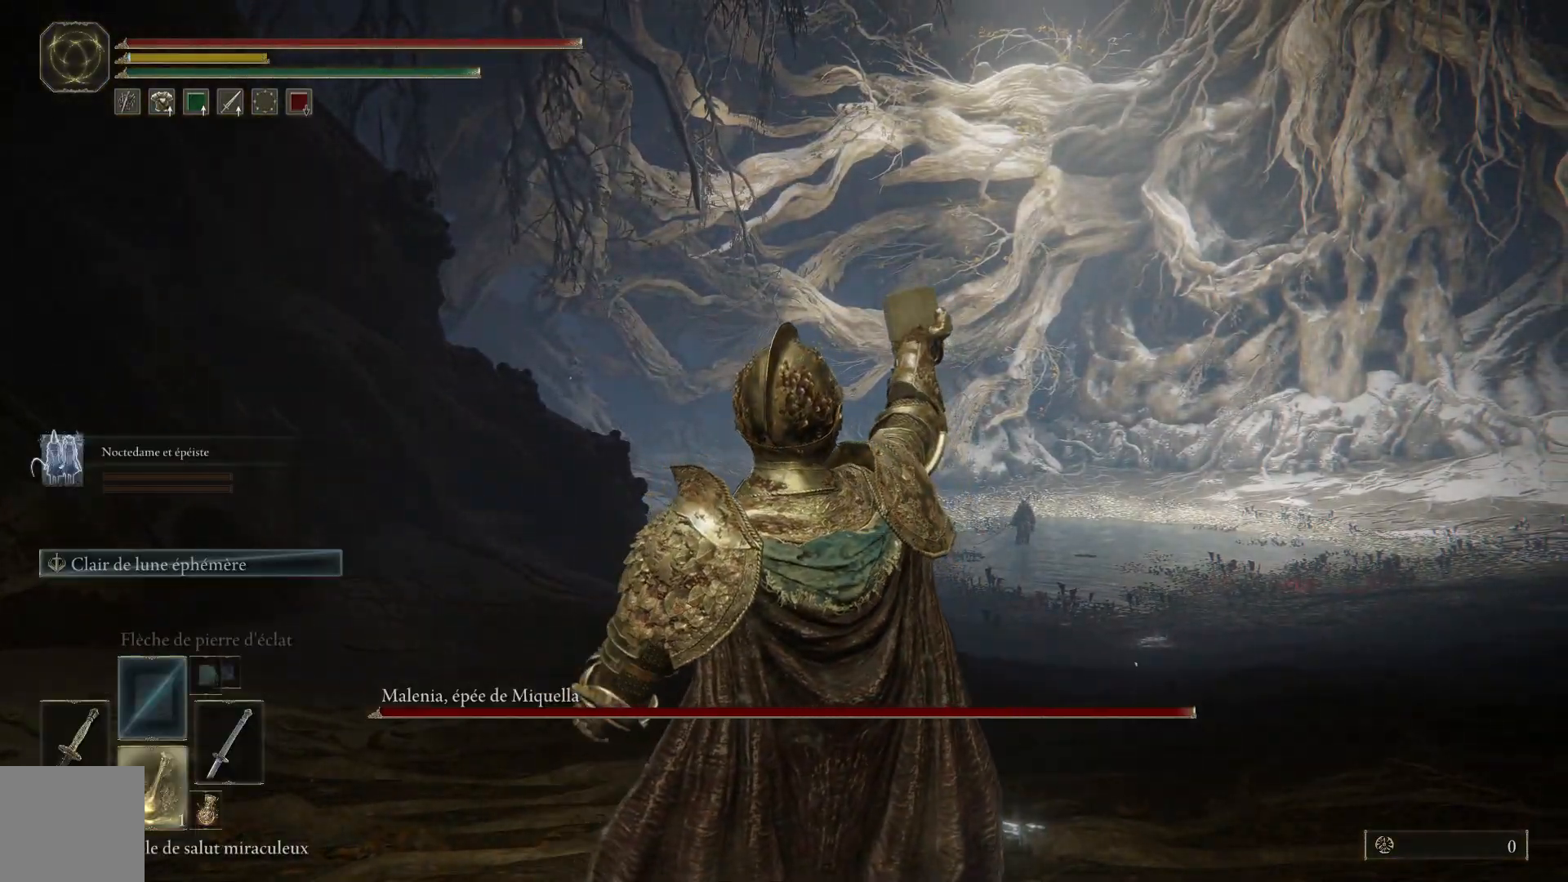
{"buttons": [], "left_stick": "up", "right_stick": "center", "events": [[67, "DPAD_DOWN", "up"], [383, "left_stick", "up"]]}
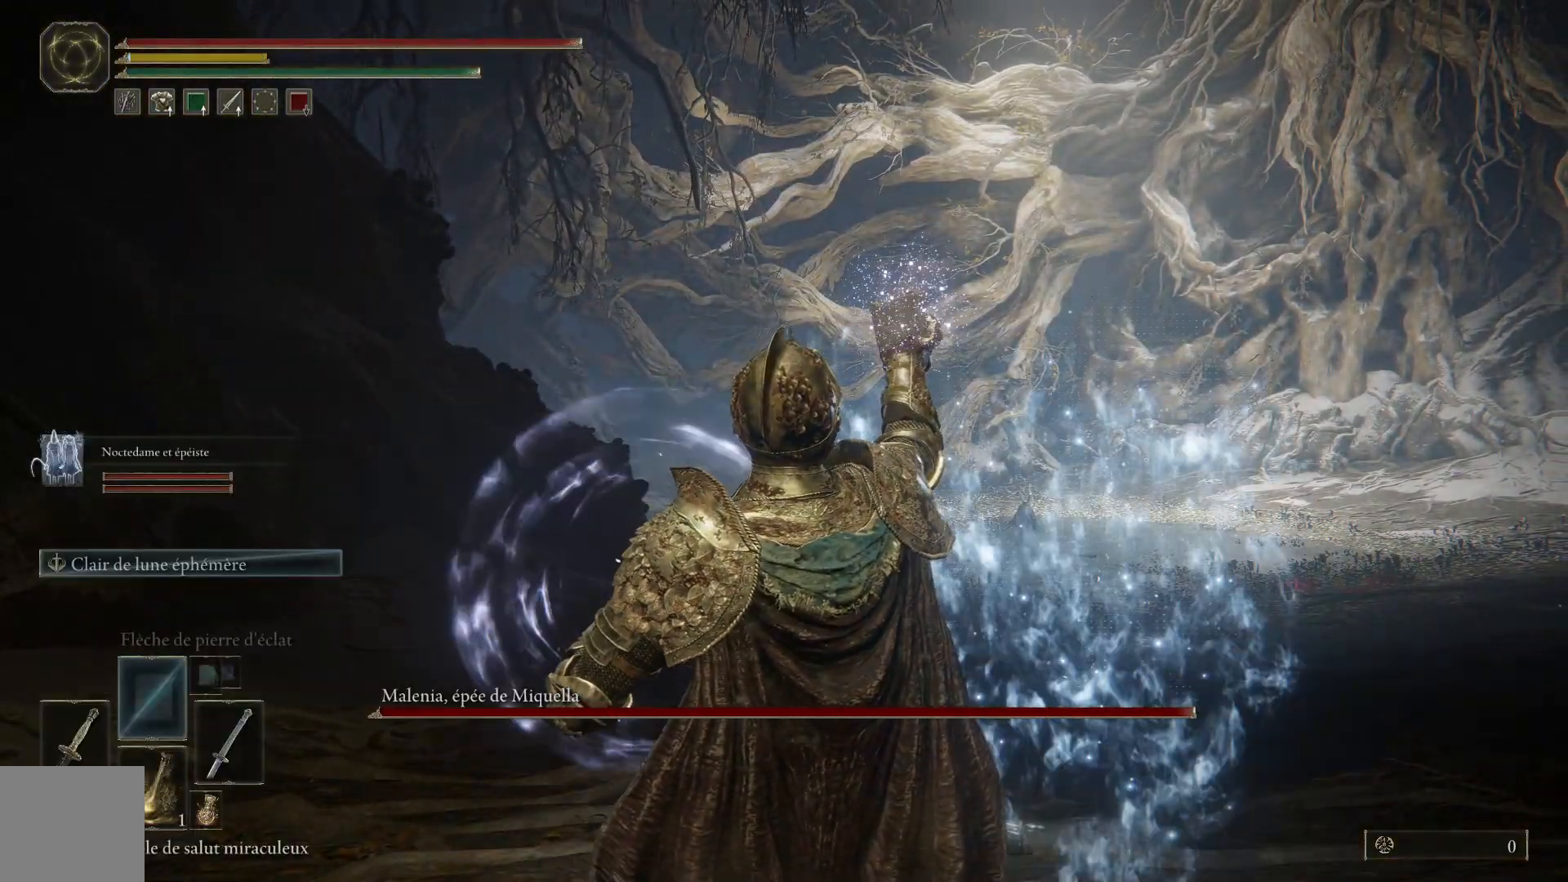
{"buttons": [], "left_stick": "up", "right_stick": "center", "events": [[33, "X", "down"], [117, "X", "up"], [217, "X", "down"], [300, "X", "up"], [400, "X", "down"], [500, "X", "up"]]}
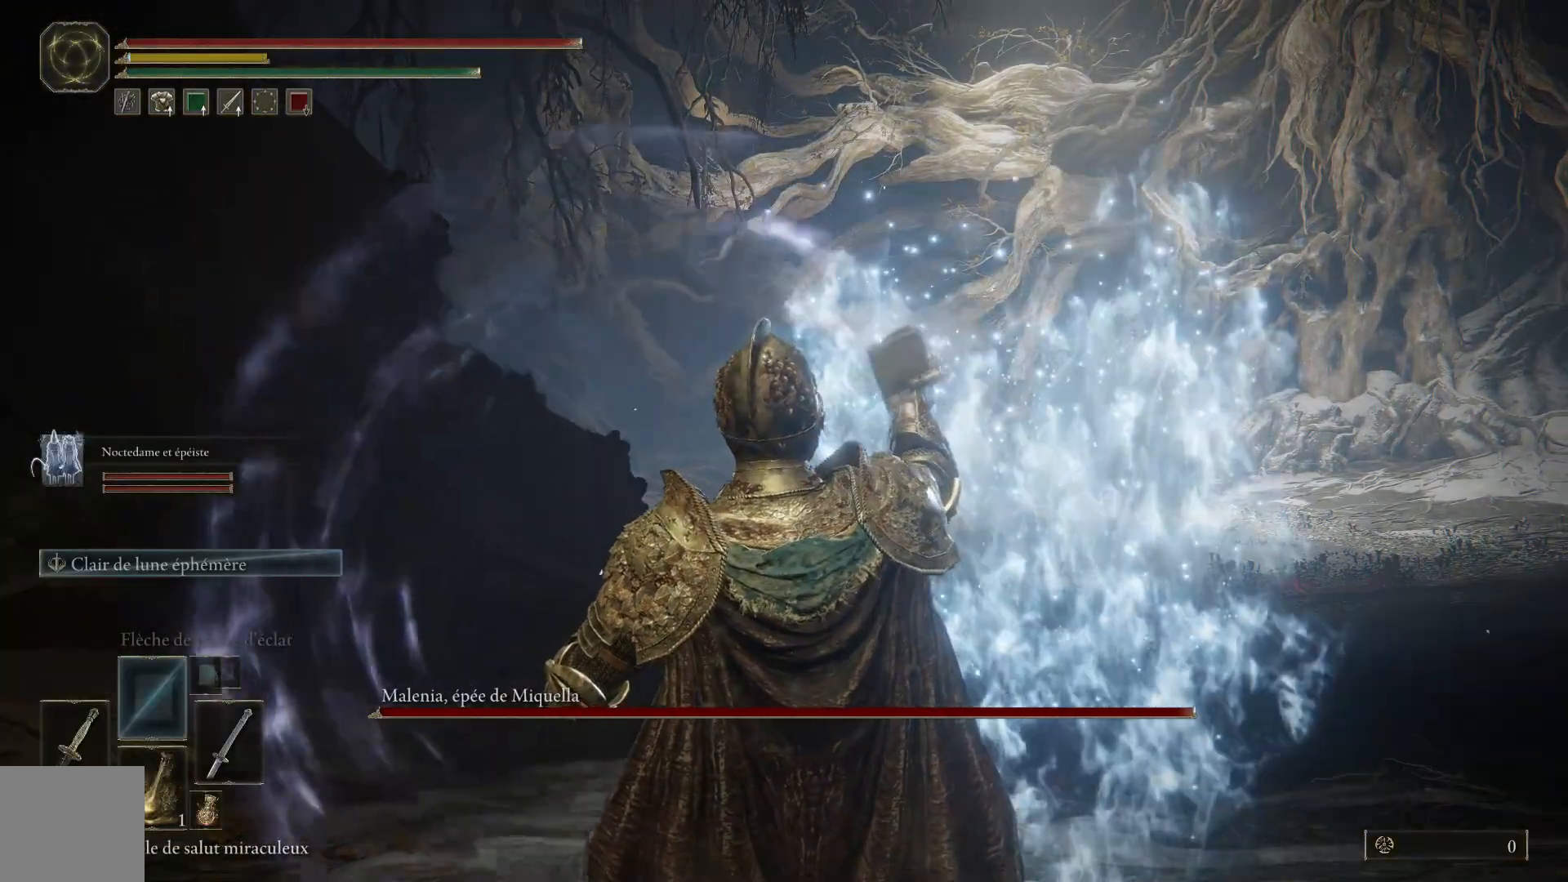
{"buttons": ["X"], "left_stick": "up", "right_stick": "center", "events": [[83, "X", "down"], [150, "X", "up"], [267, "X", "down"], [333, "X", "up"], [433, "X", "down"]]}
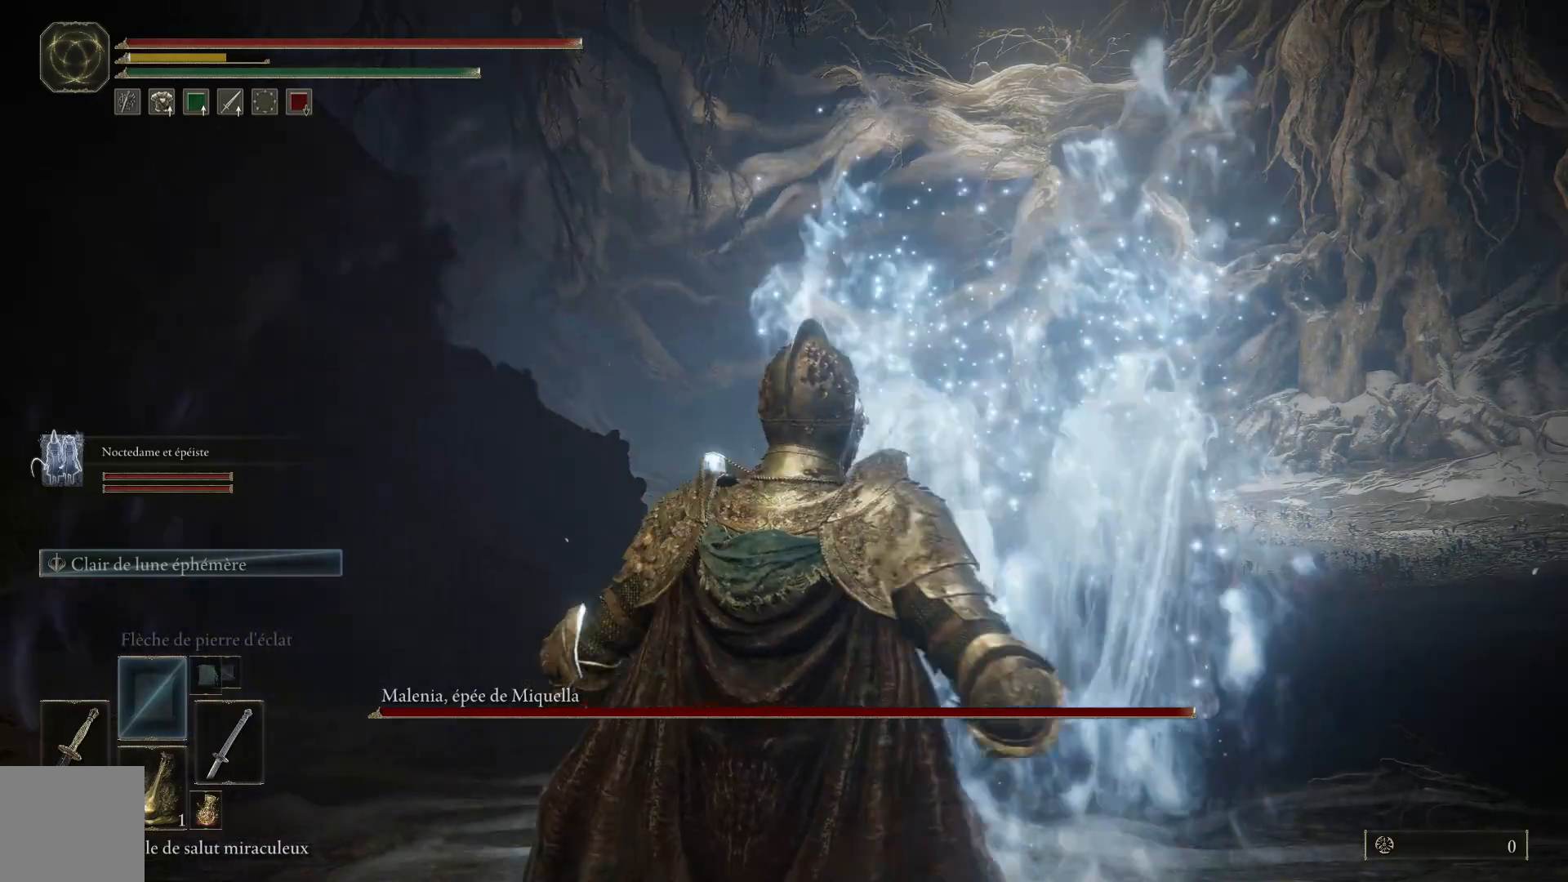
{"buttons": [], "left_stick": "up", "right_stick": "center", "events": [[17, "X", "up"], [117, "X", "down"], [183, "X", "up"], [283, "X", "down"], [367, "X", "up"]]}
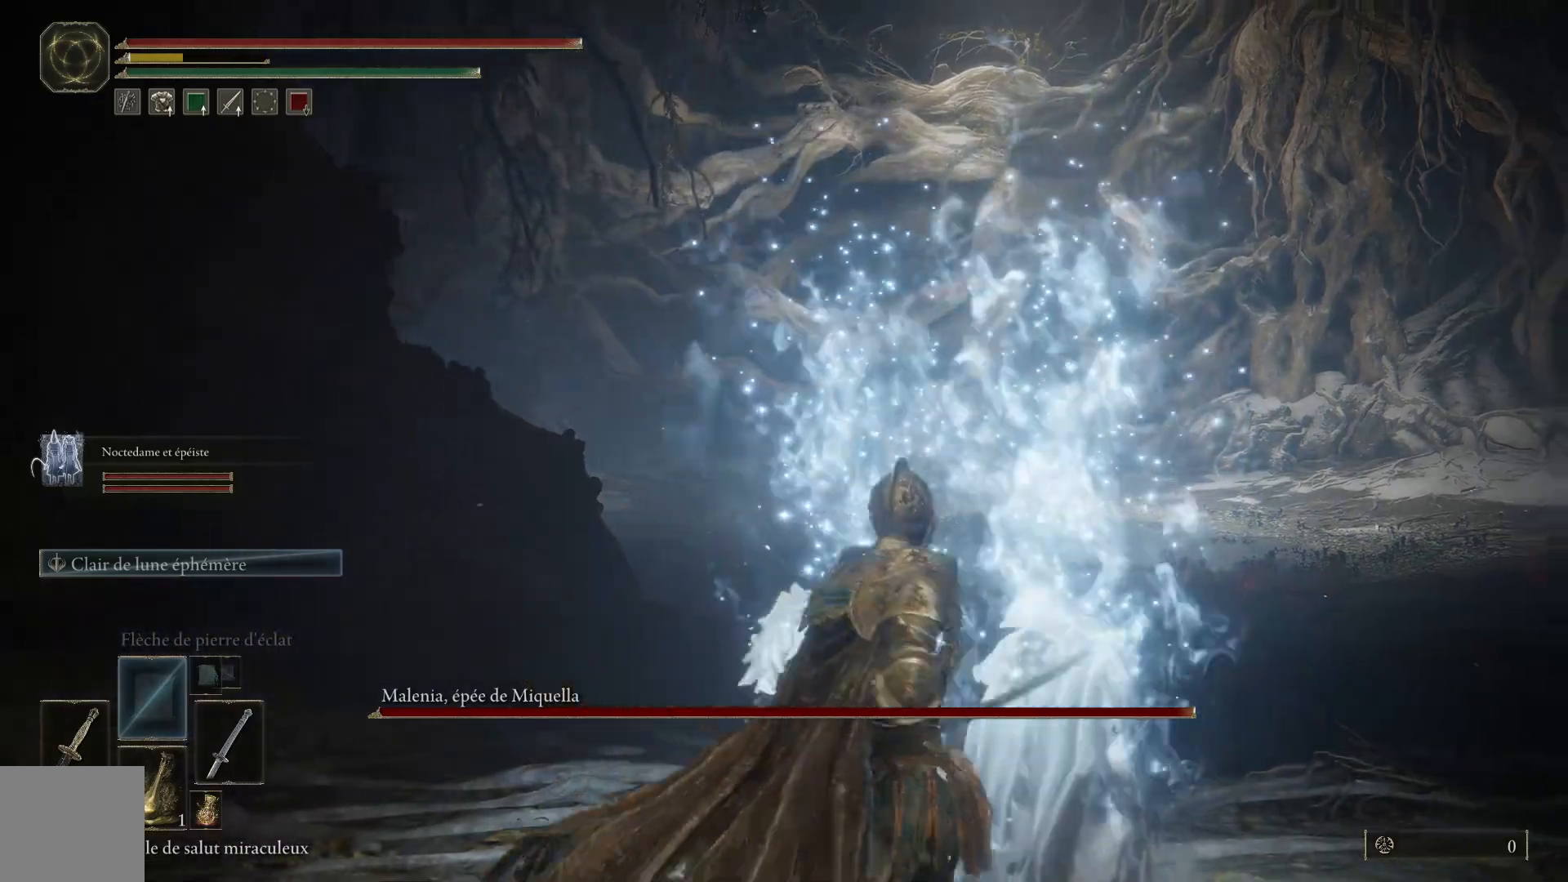
{"buttons": [], "left_stick": "up", "right_stick": "center", "events": []}
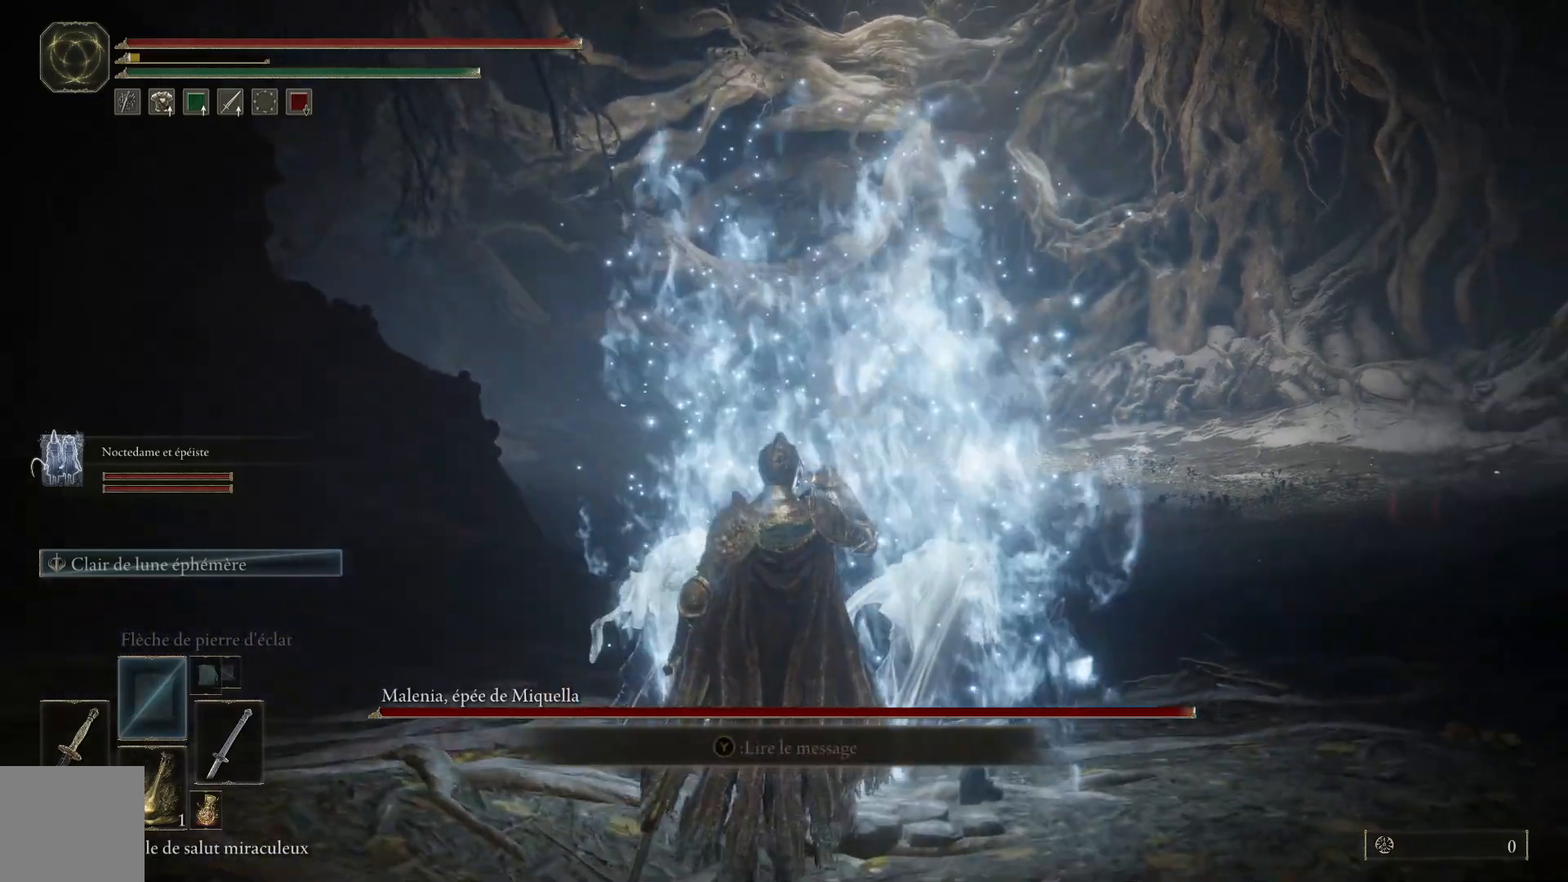
{"buttons": [], "left_stick": "center", "right_stick": "center", "events": [[100, "left_stick", "center"], [317, "DPAD_DOWN", "down"], [433, "DPAD_DOWN", "up"]]}
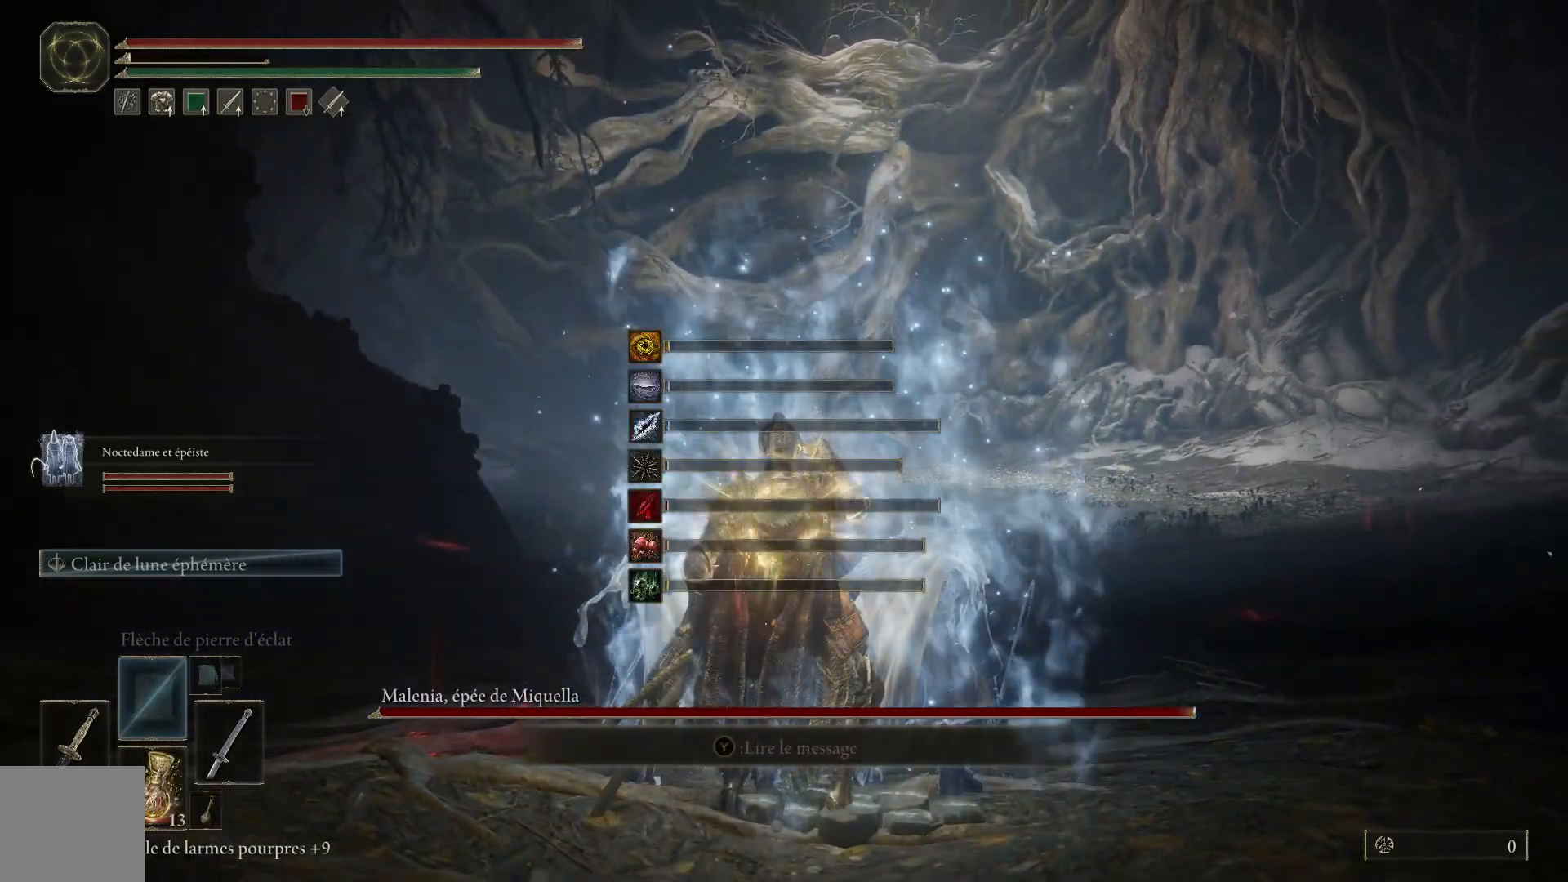
{"buttons": ["B"], "left_stick": "up", "right_stick": "center", "events": [[150, "left_stick", "up"], [233, "B", "down"]]}
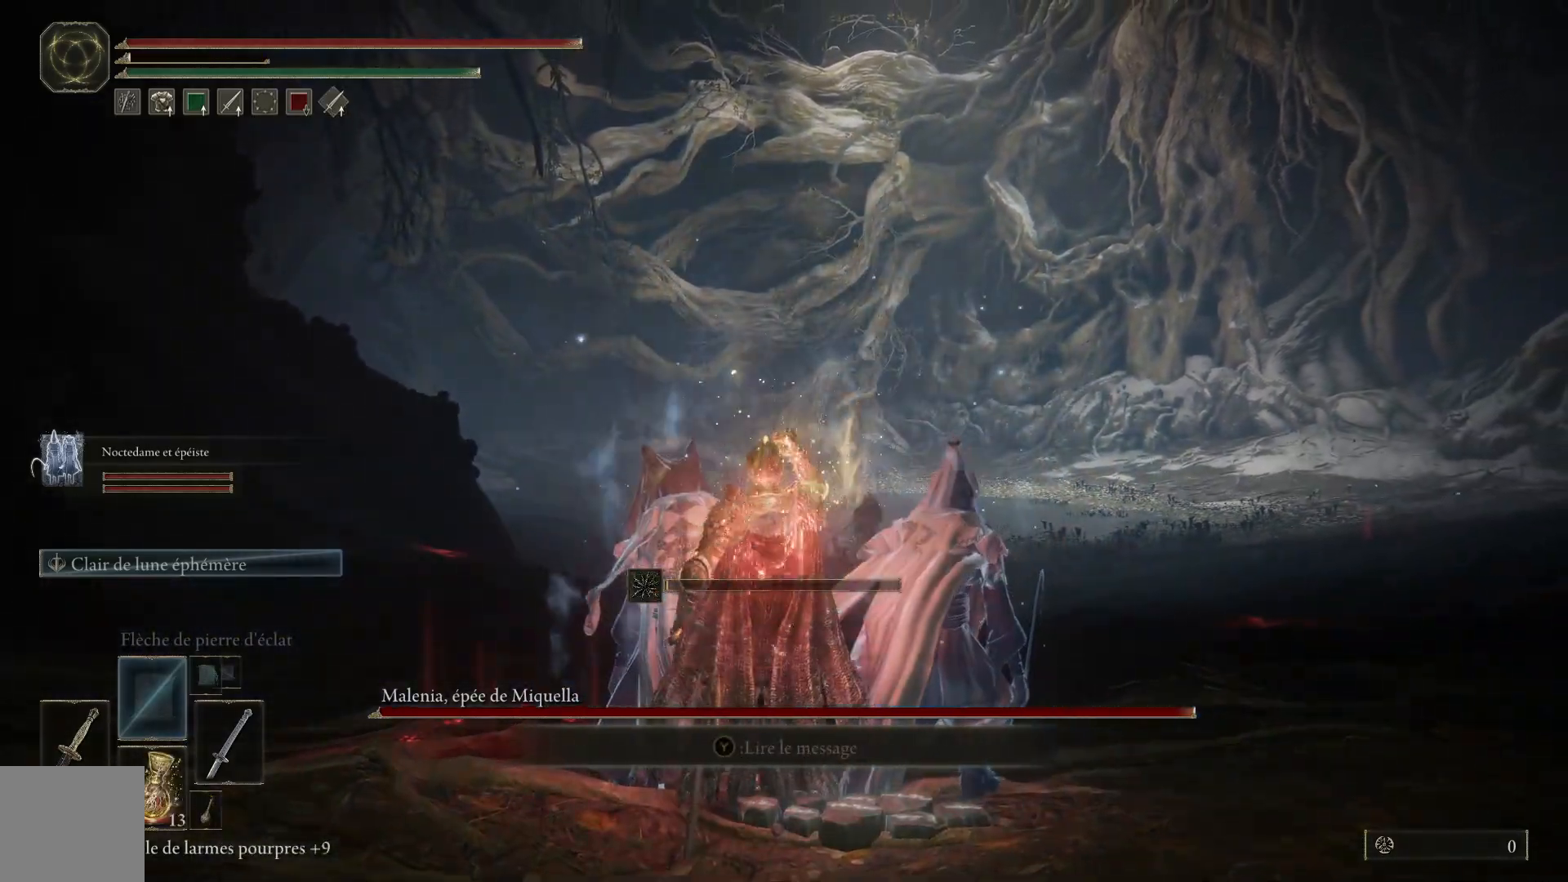
{"buttons": [], "left_stick": "up", "right_stick": "center", "events": [[33, "B", "up"], [283, "R3", "down"], [400, "R3", "up"]]}
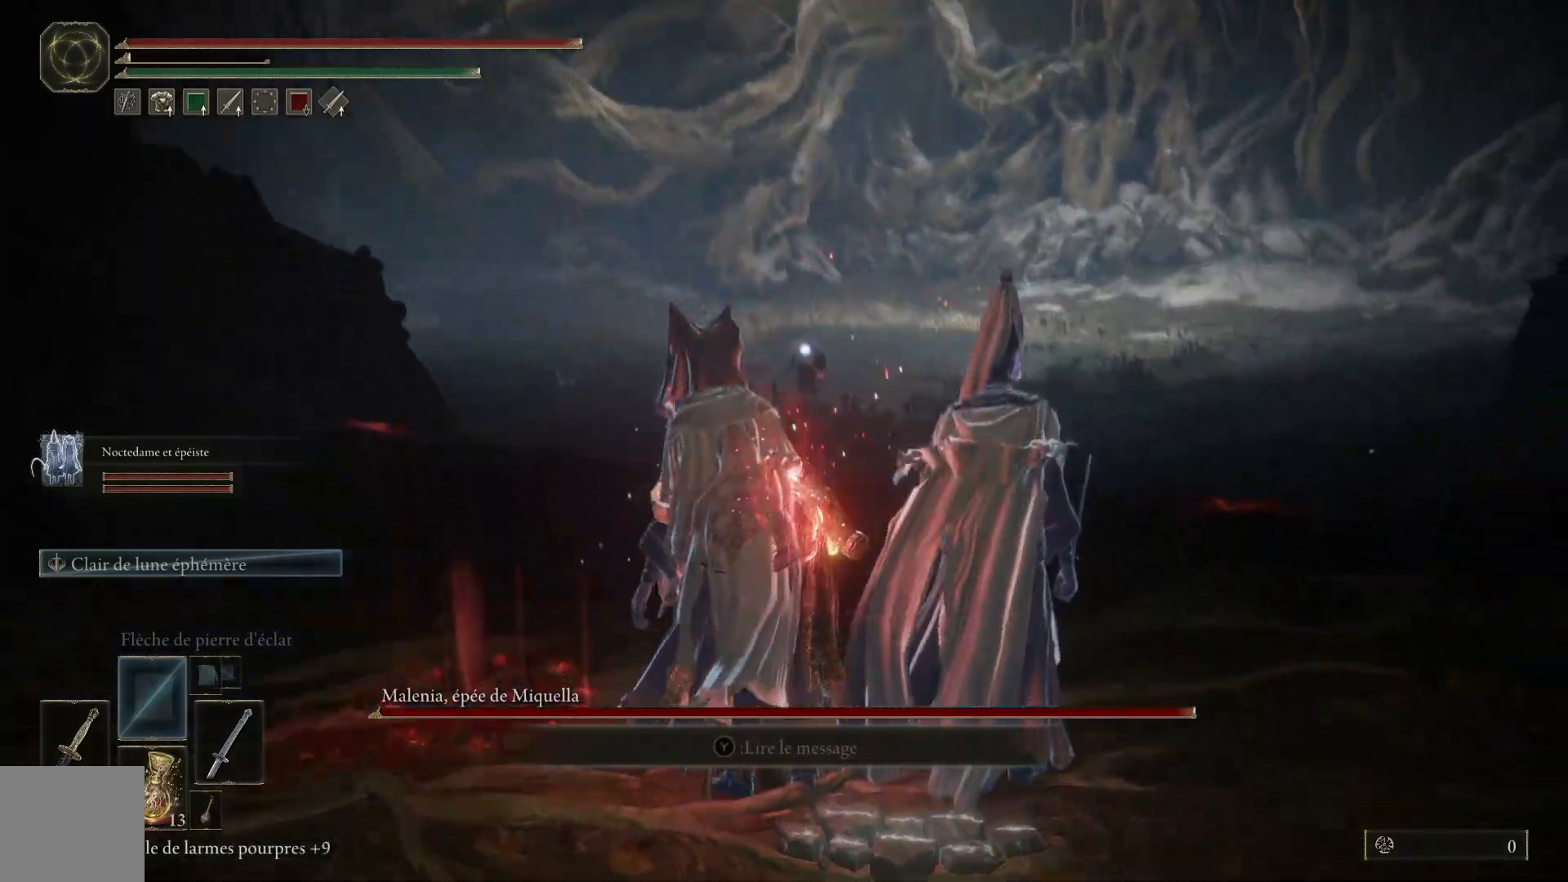
{"buttons": ["B"], "left_stick": "up", "right_stick": "center", "events": [[117, "B", "down"]]}
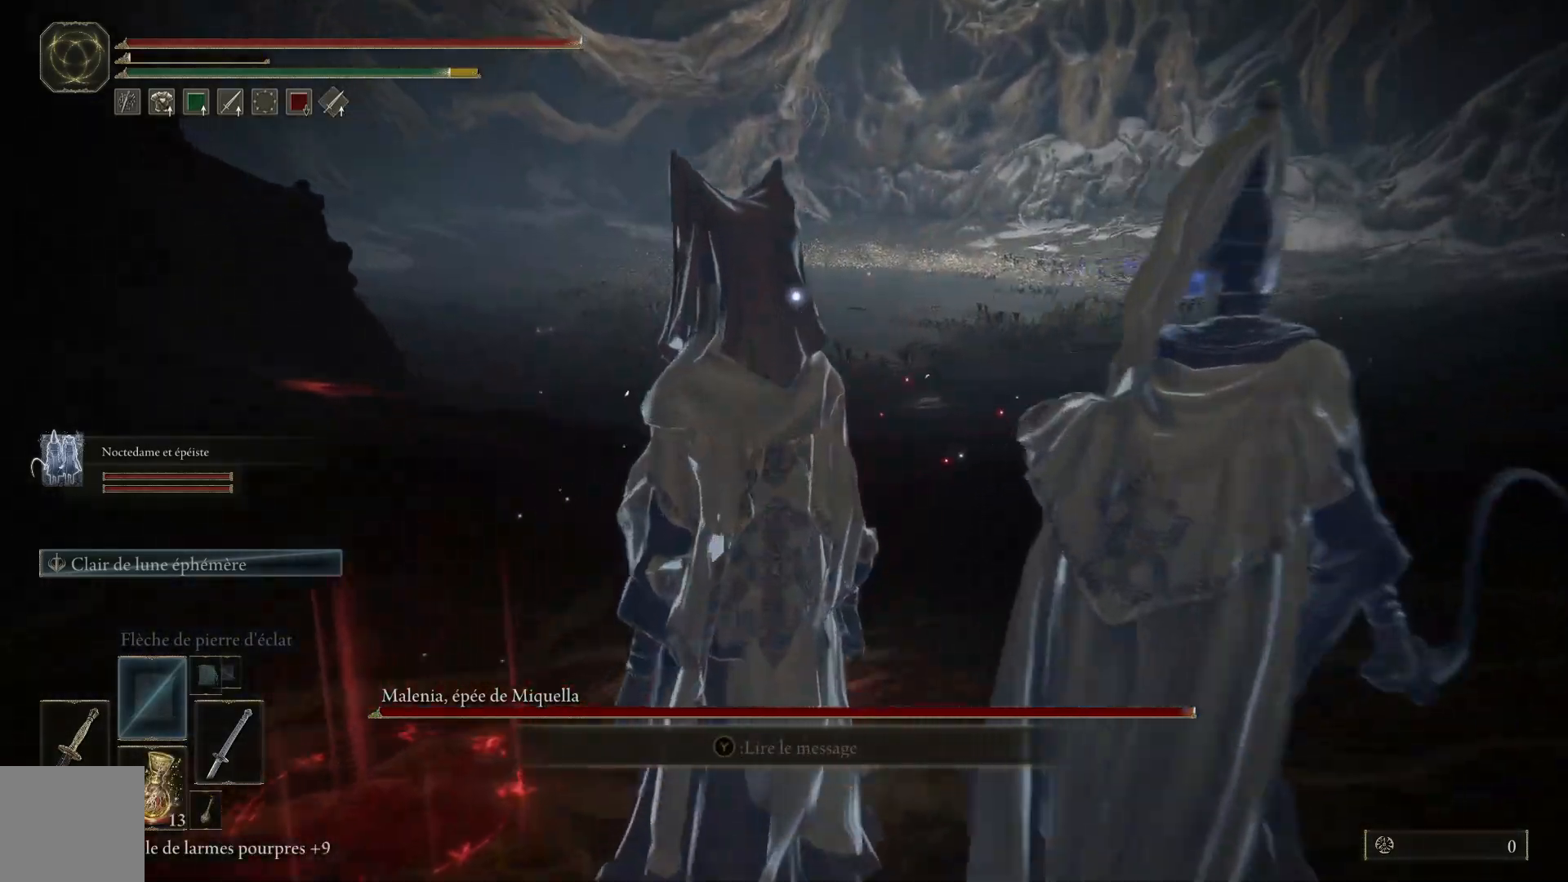
{"buttons": ["B"], "left_stick": "up-right", "right_stick": "center", "events": [[417, "left_stick", "up-right"]]}
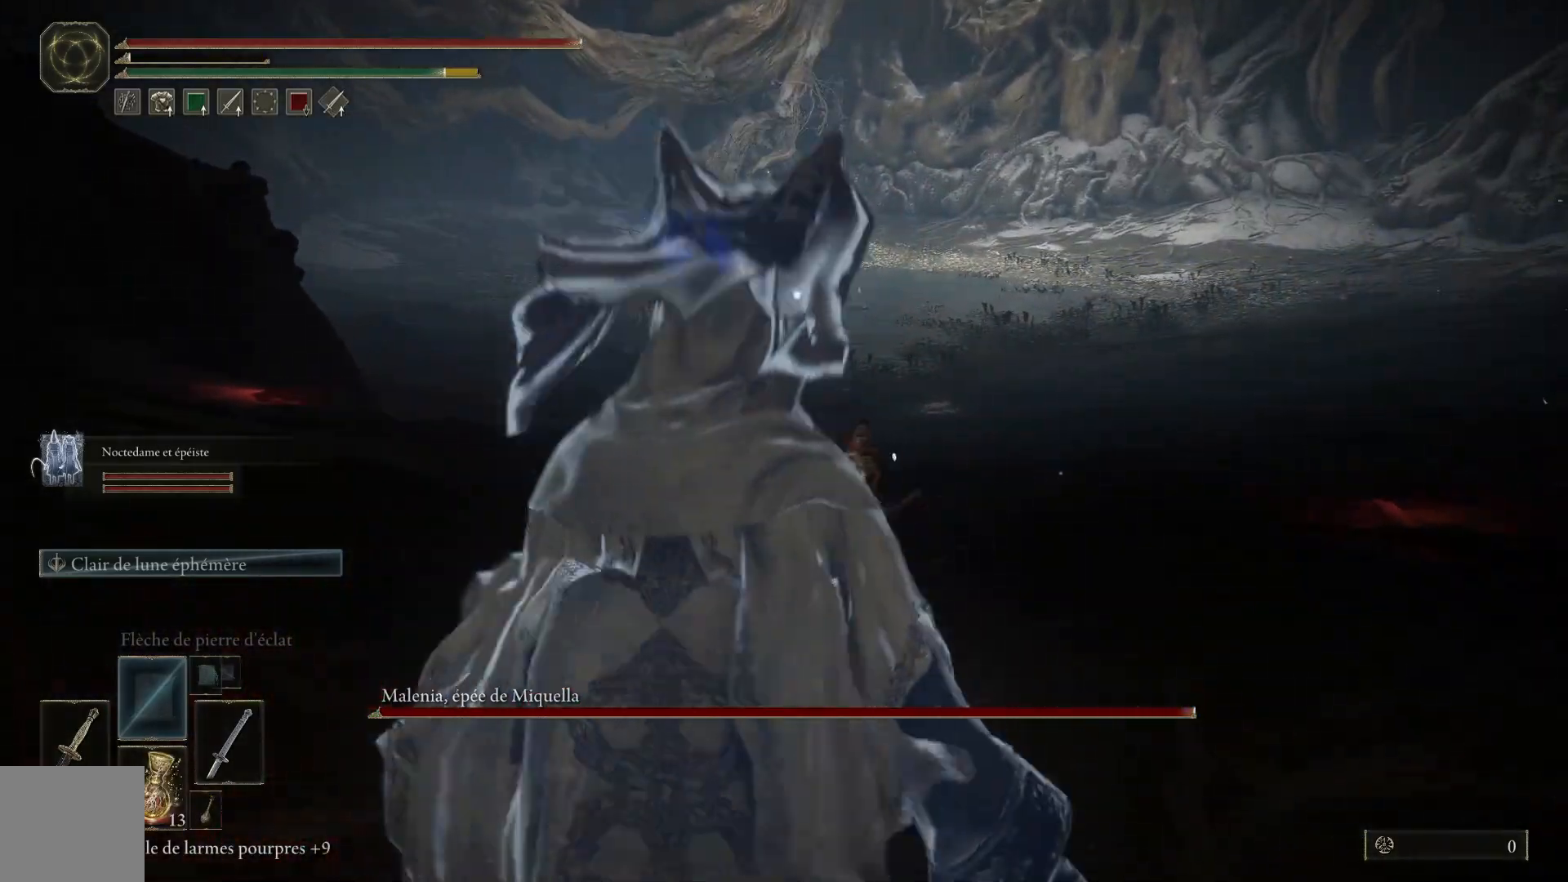
{"buttons": ["B"], "left_stick": "up-right", "right_stick": "center", "events": []}
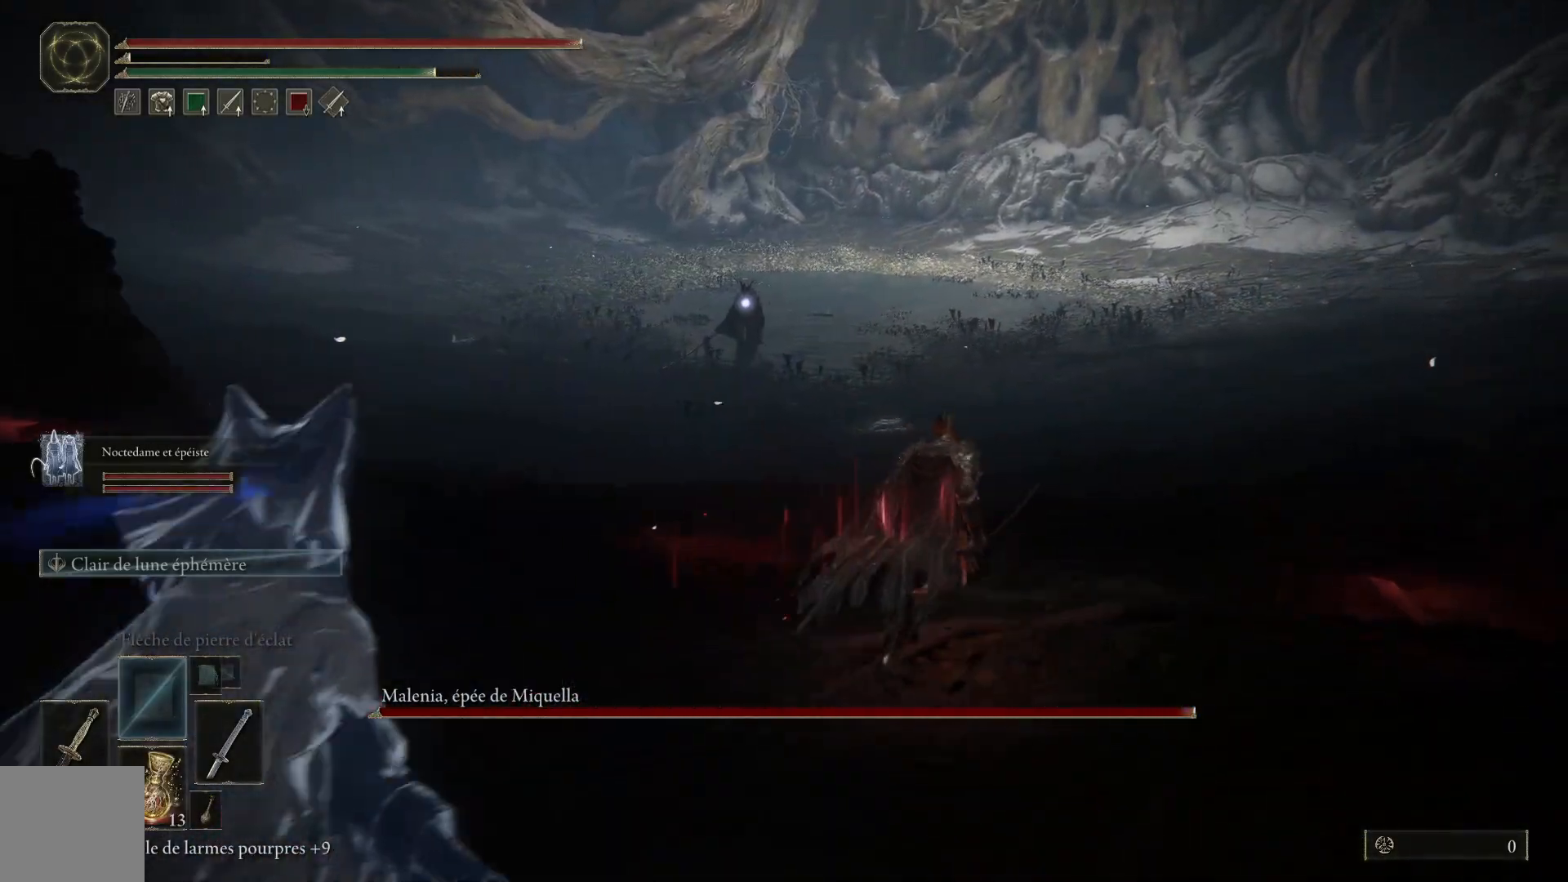
{"buttons": ["B"], "left_stick": "up", "right_stick": "center", "events": [[250, "left_stick", "up"]]}
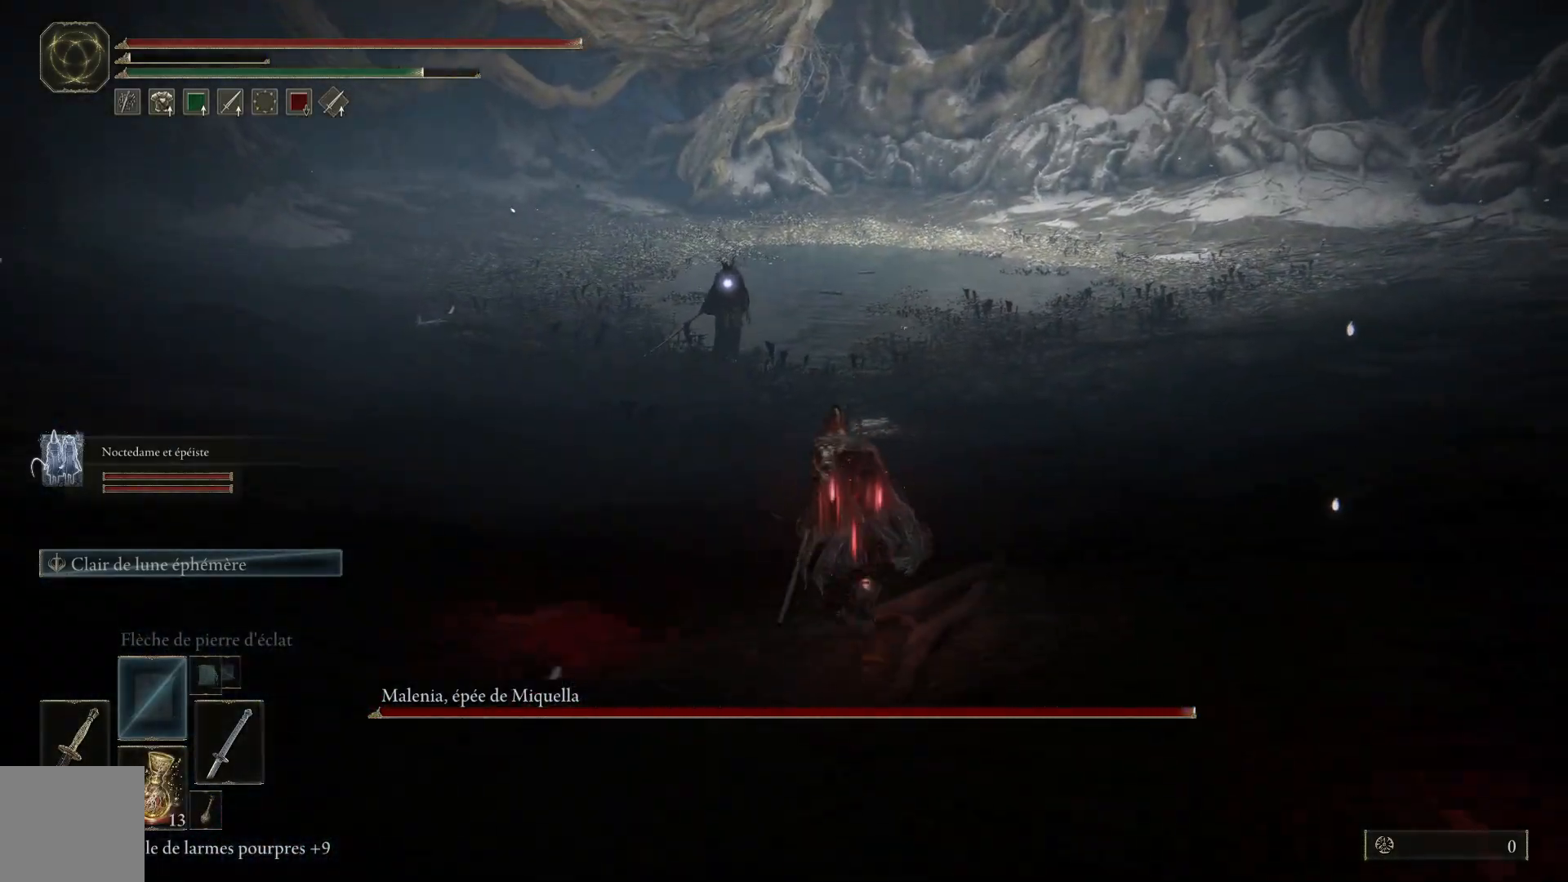
{"buttons": ["B"], "left_stick": "up", "right_stick": "center", "events": []}
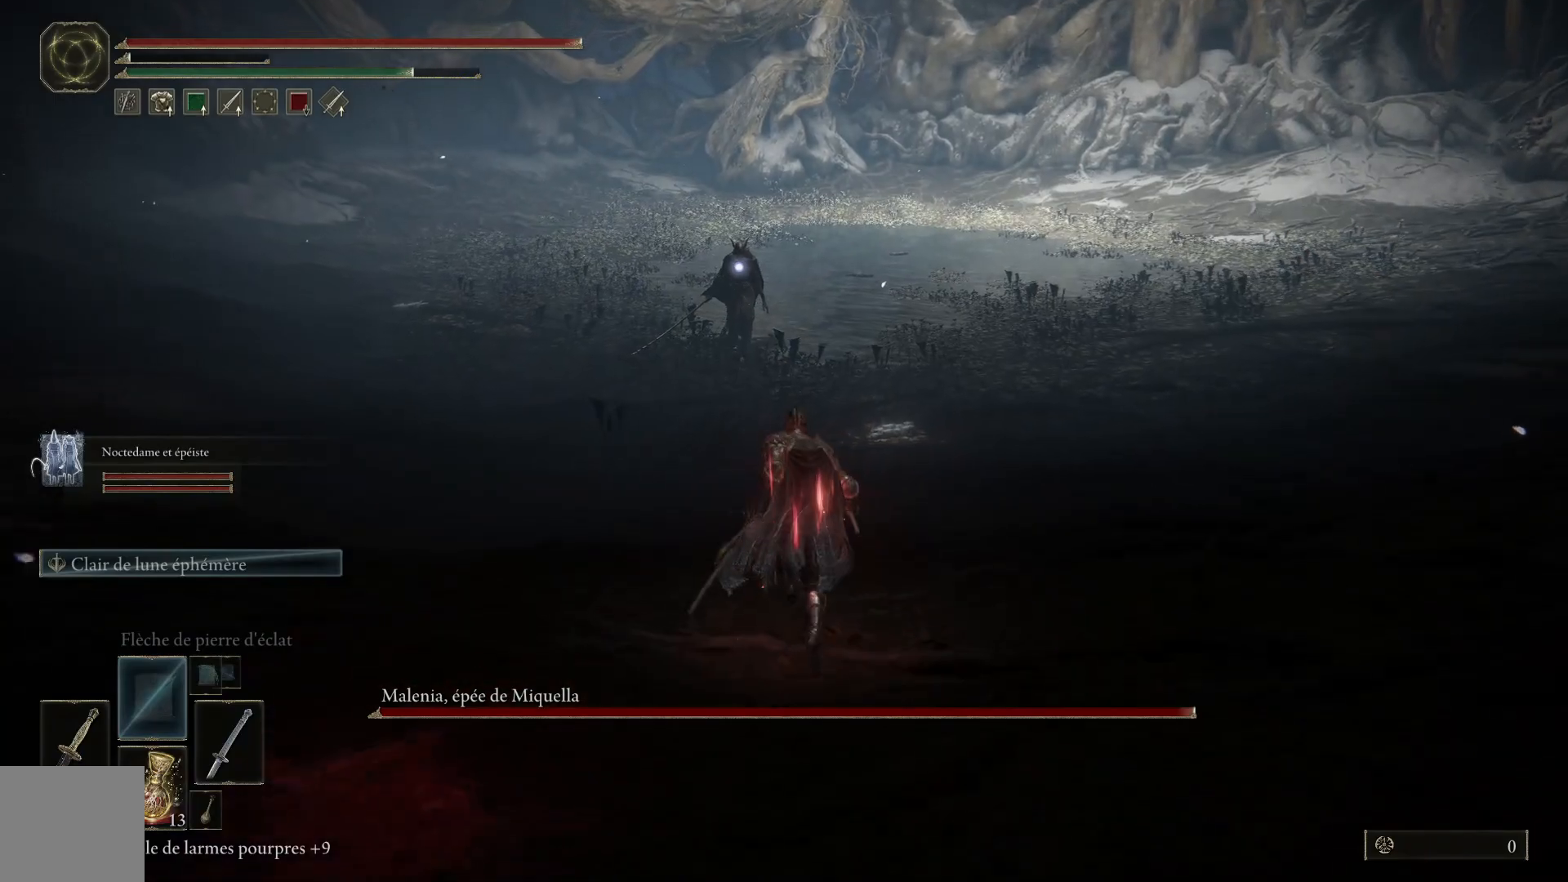
{"buttons": ["B"], "left_stick": "up", "right_stick": "center", "events": []}
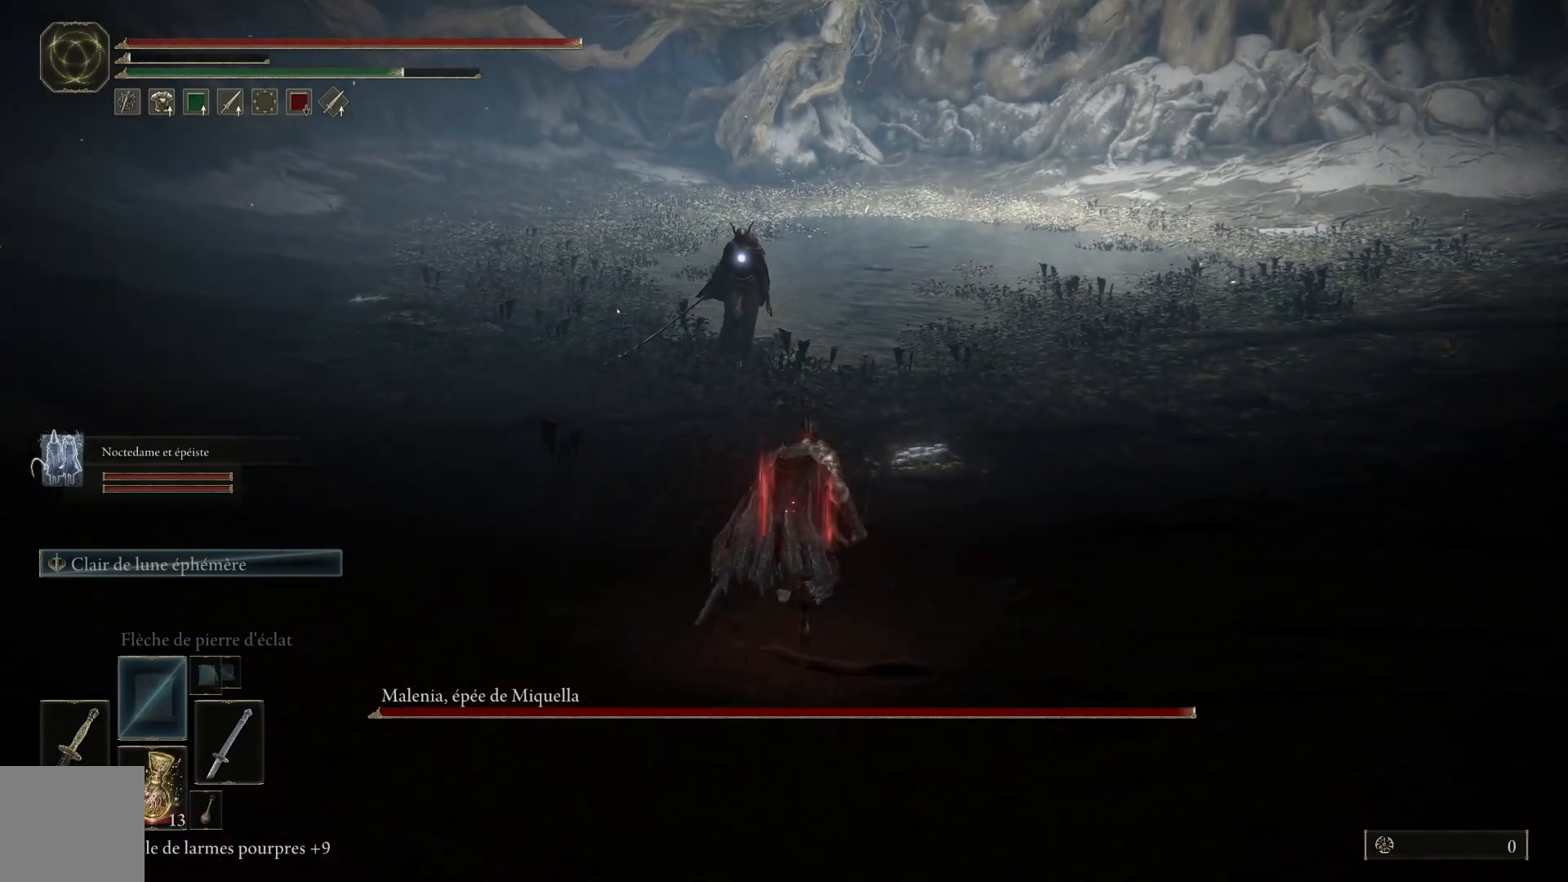
{"buttons": ["B"], "left_stick": "up", "right_stick": "center", "events": []}
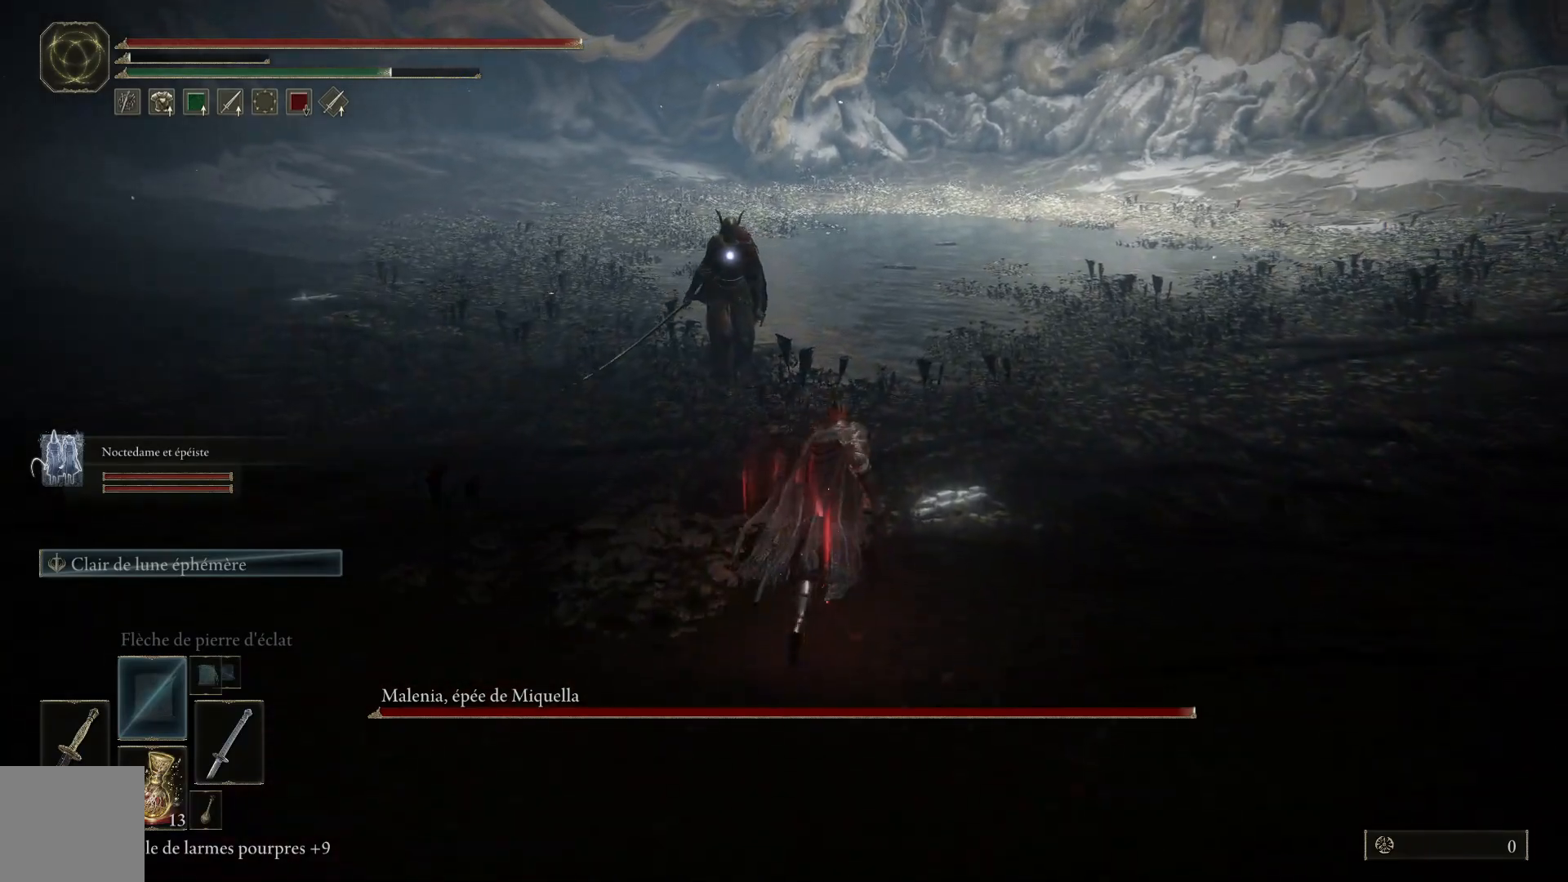
{"buttons": [], "left_stick": "up-right", "right_stick": "center", "events": [[33, "left_stick", "up-right"], [200, "B", "up"]]}
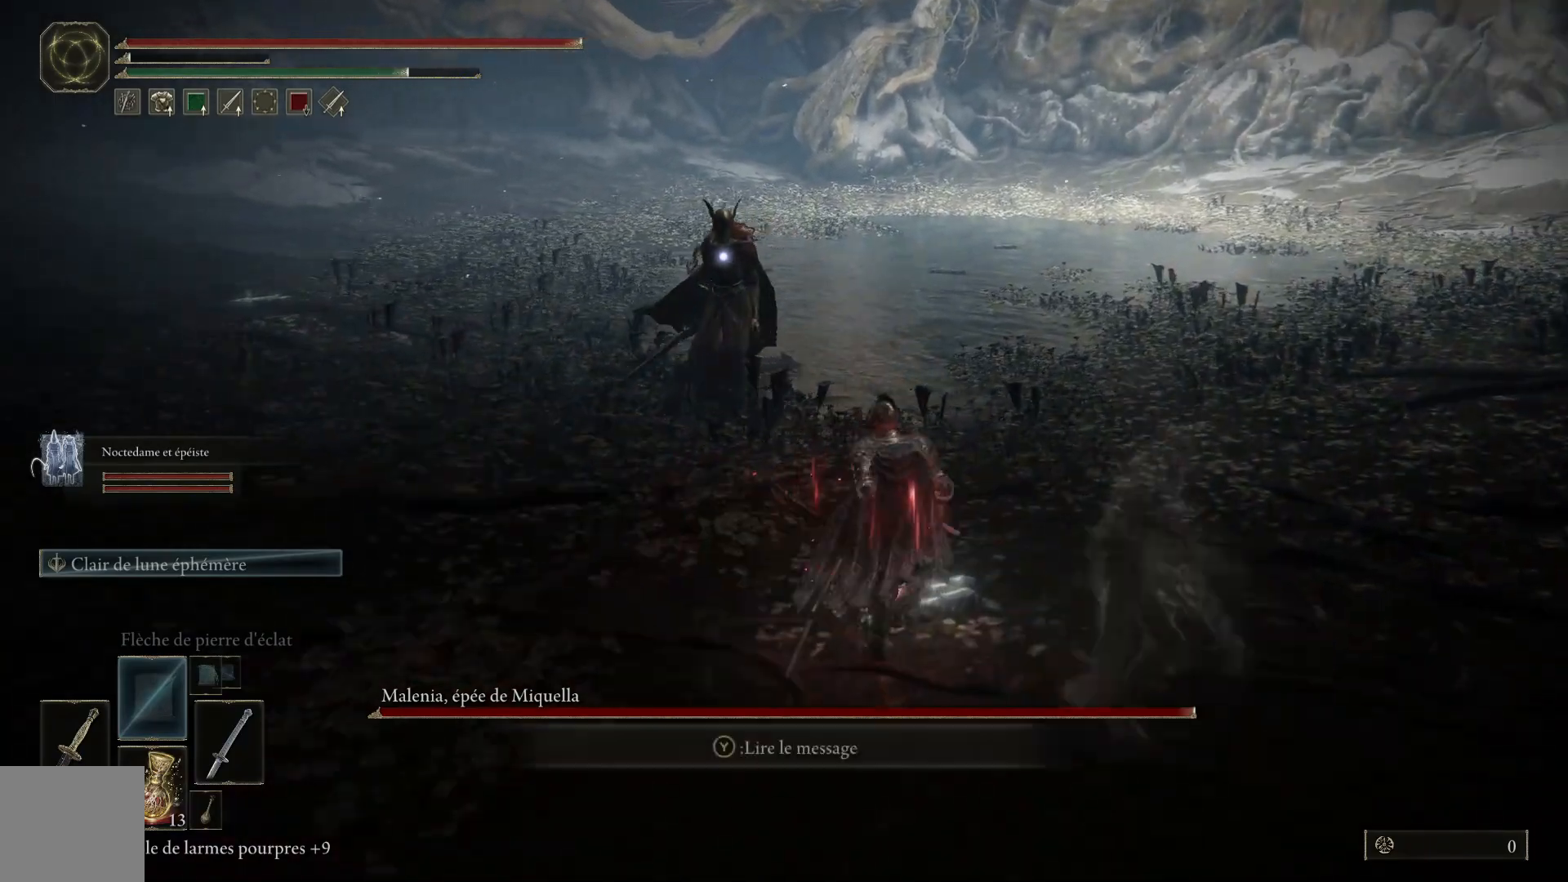
{"buttons": [], "left_stick": "up-right", "right_stick": "center", "events": []}
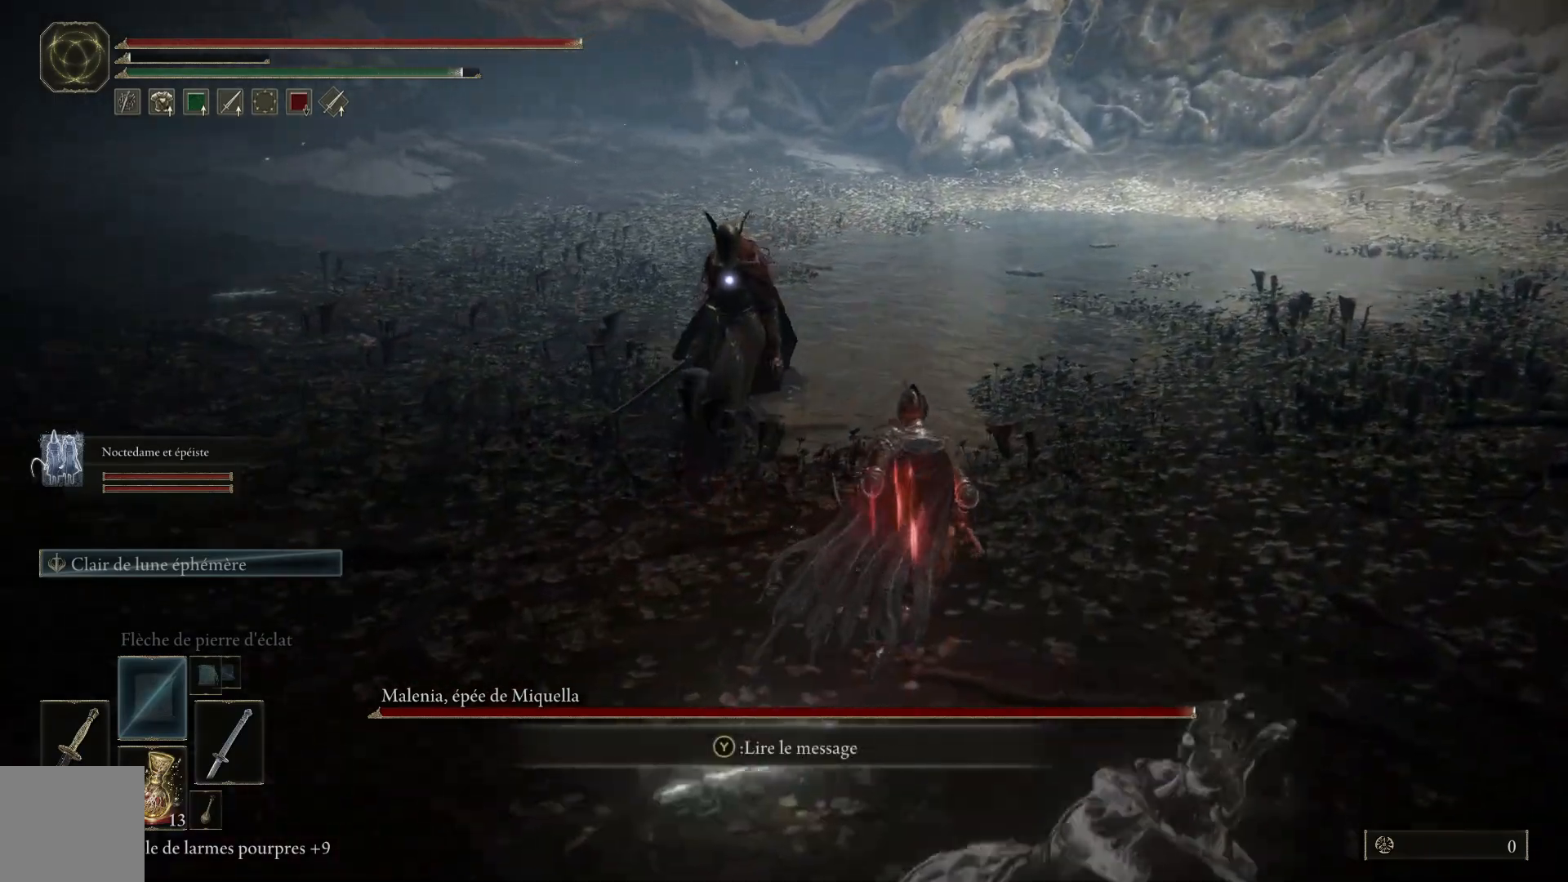
{"buttons": [], "left_stick": "up-right", "right_stick": "center", "events": []}
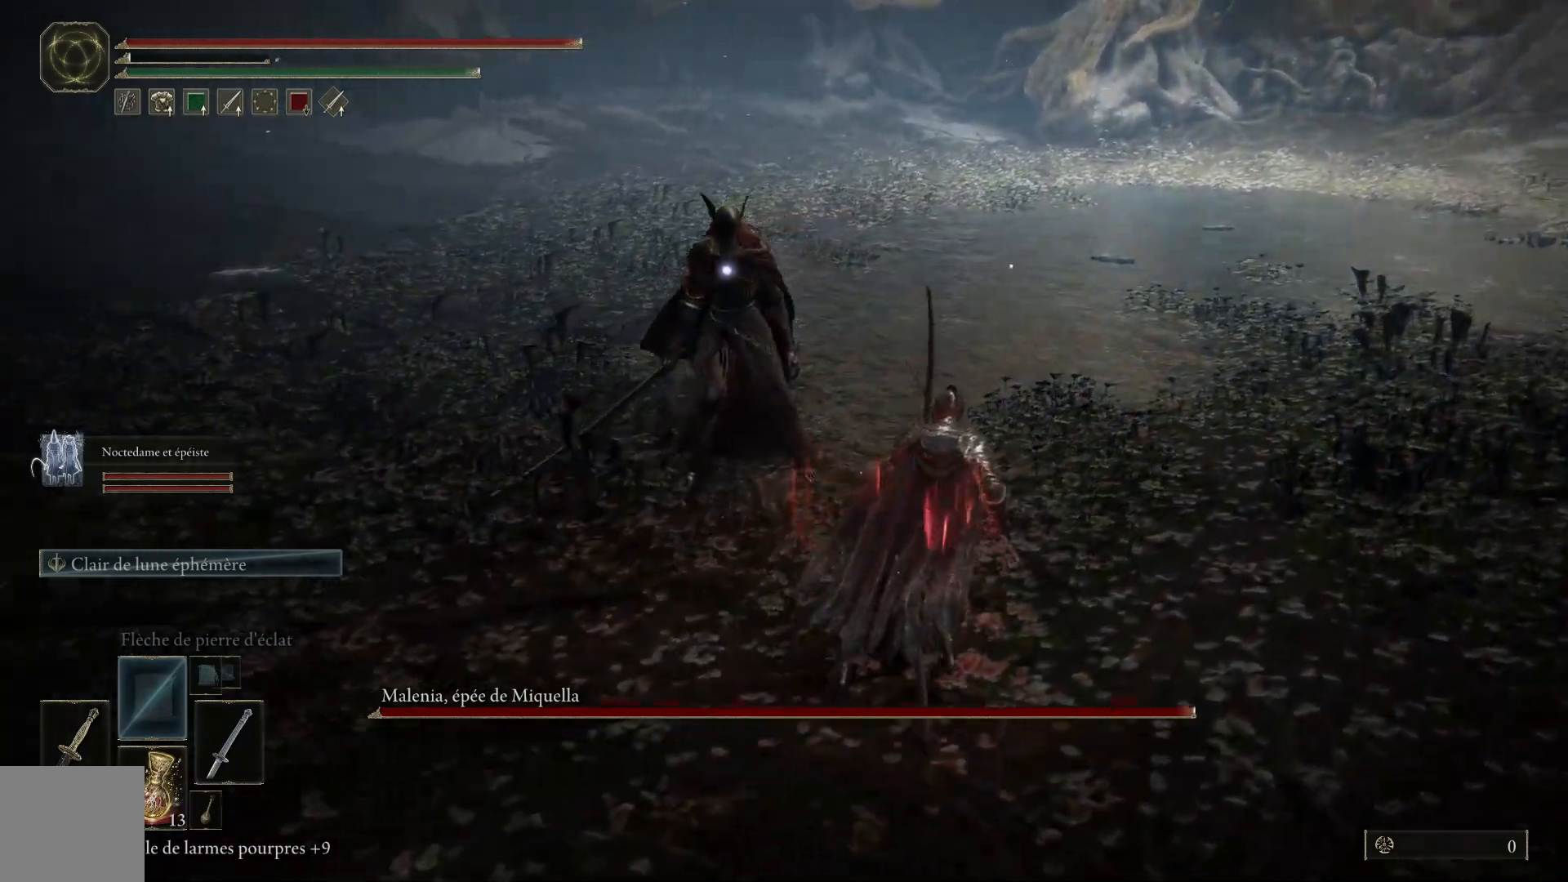
{"buttons": [], "left_stick": "up-right", "right_stick": "center", "events": []}
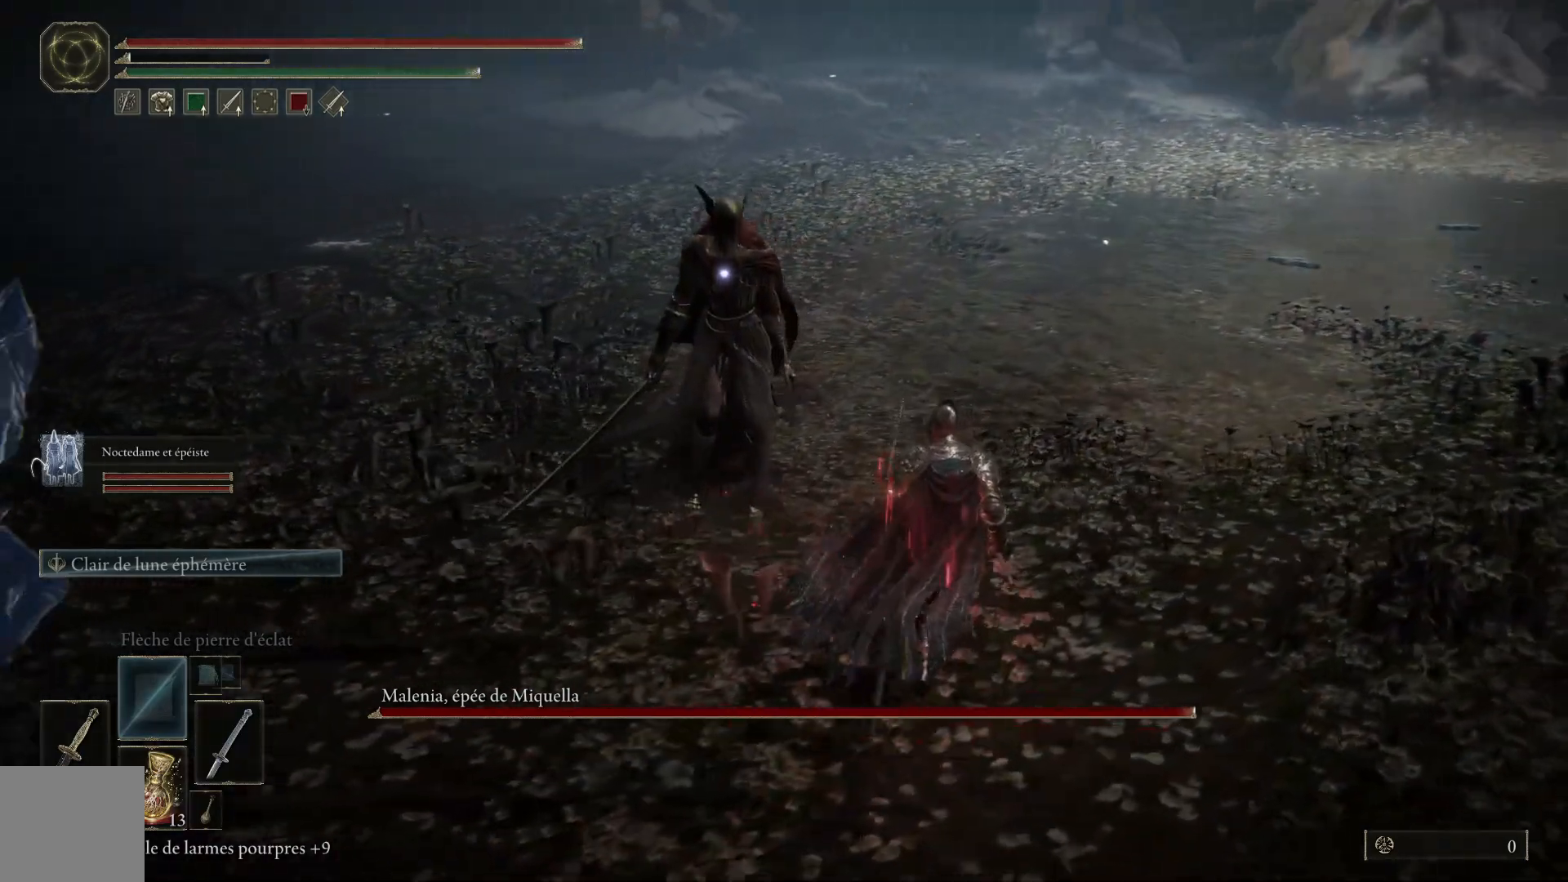
{"buttons": ["B"], "left_stick": "up-right", "right_stick": "center", "events": [[417, "B", "down"]]}
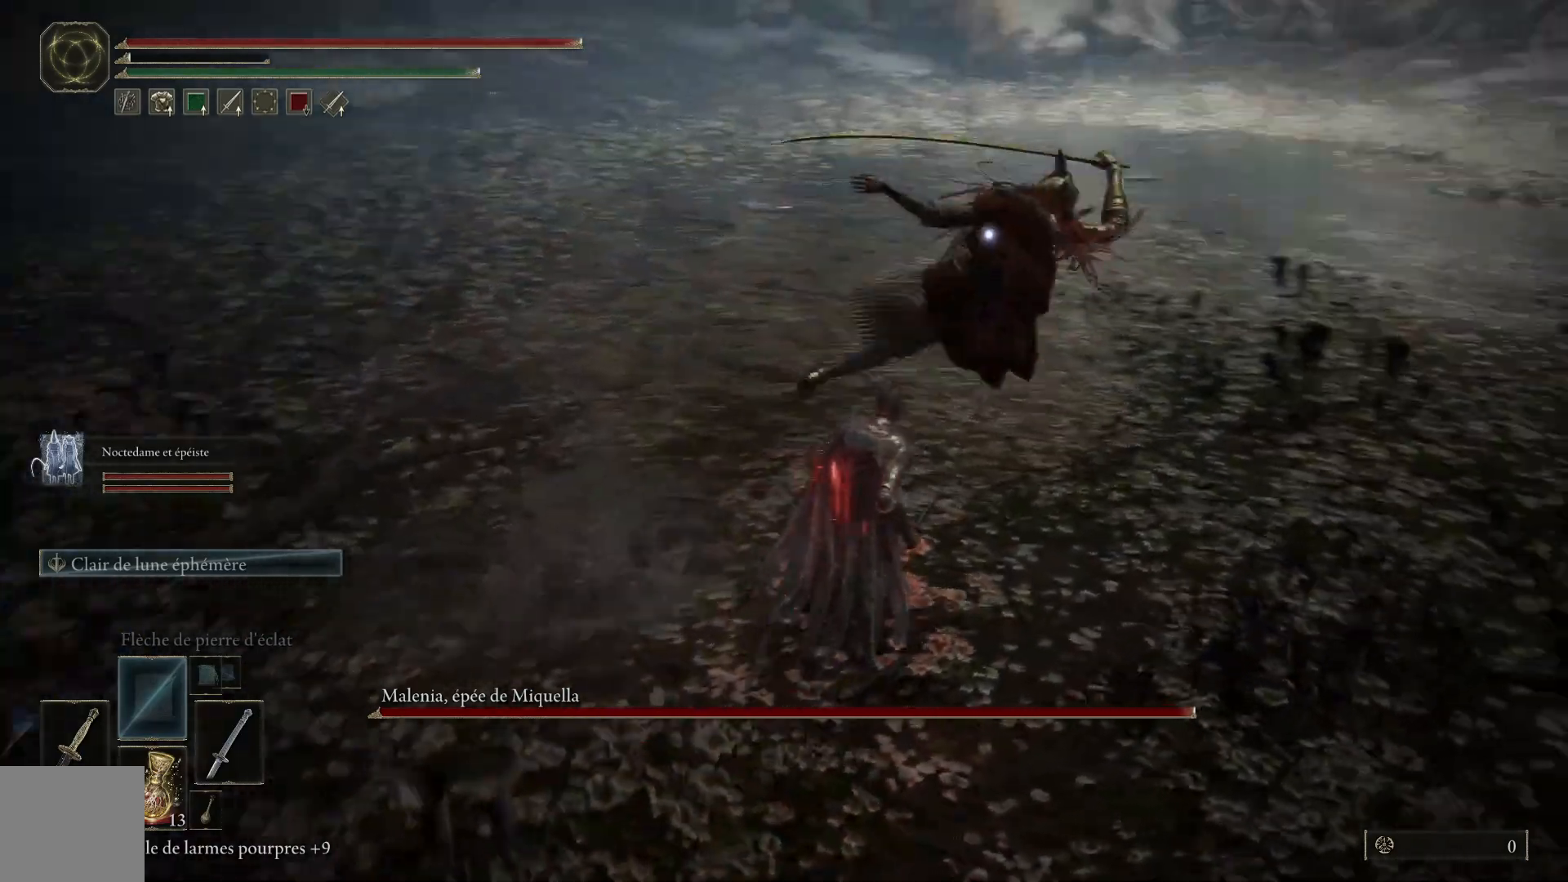
{"buttons": [], "left_stick": "up-right", "right_stick": "center", "events": [[100, "B", "up"]]}
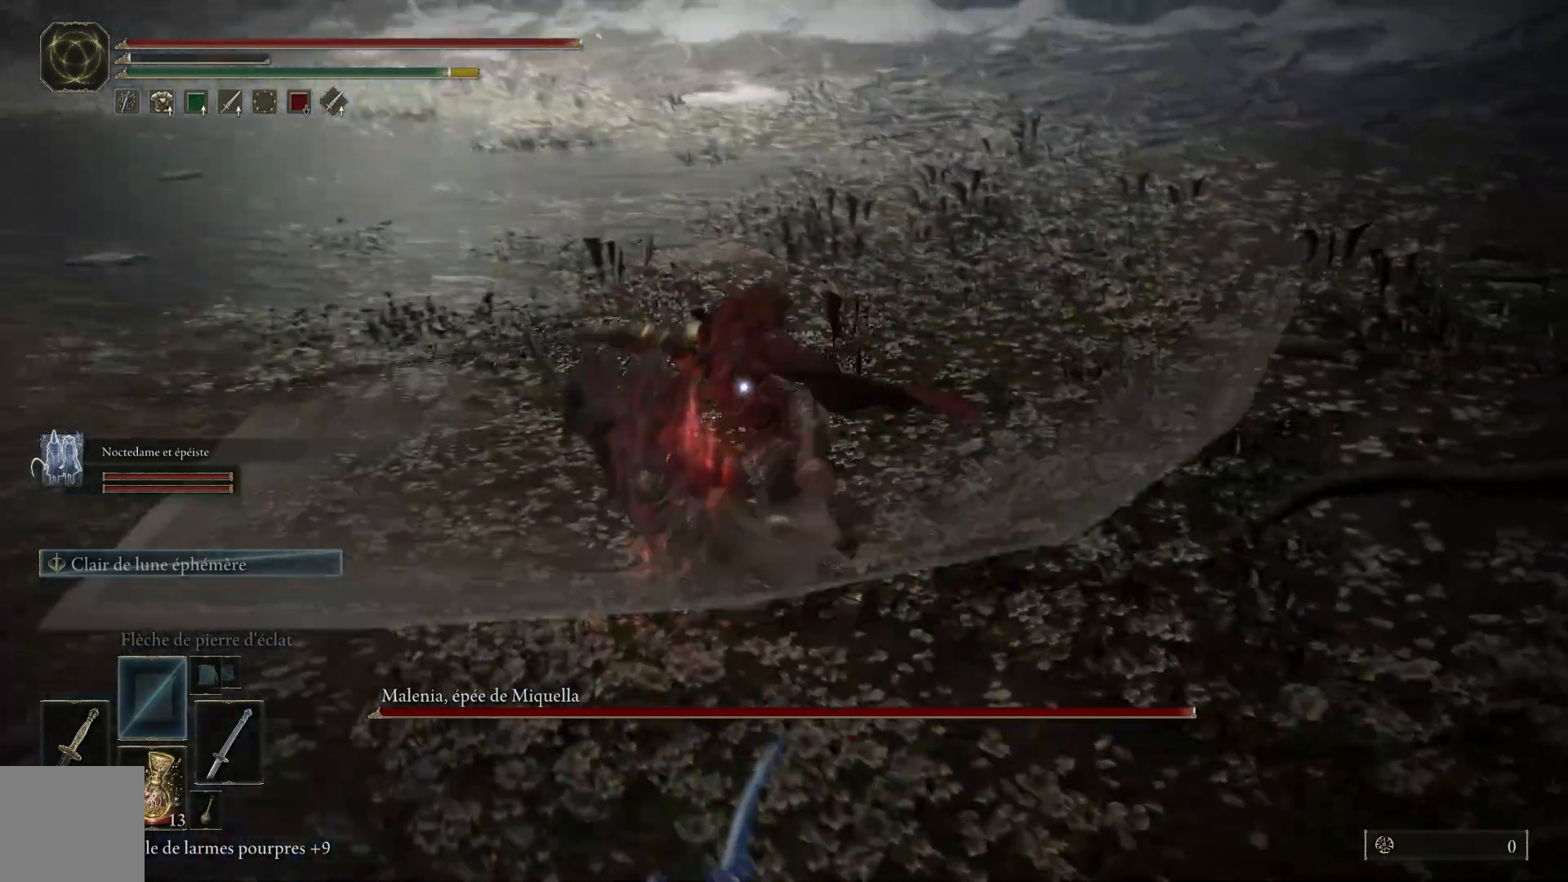
{"buttons": [], "left_stick": "up-right", "right_stick": "center", "events": [[17, "B", "down"], [183, "B", "up"]]}
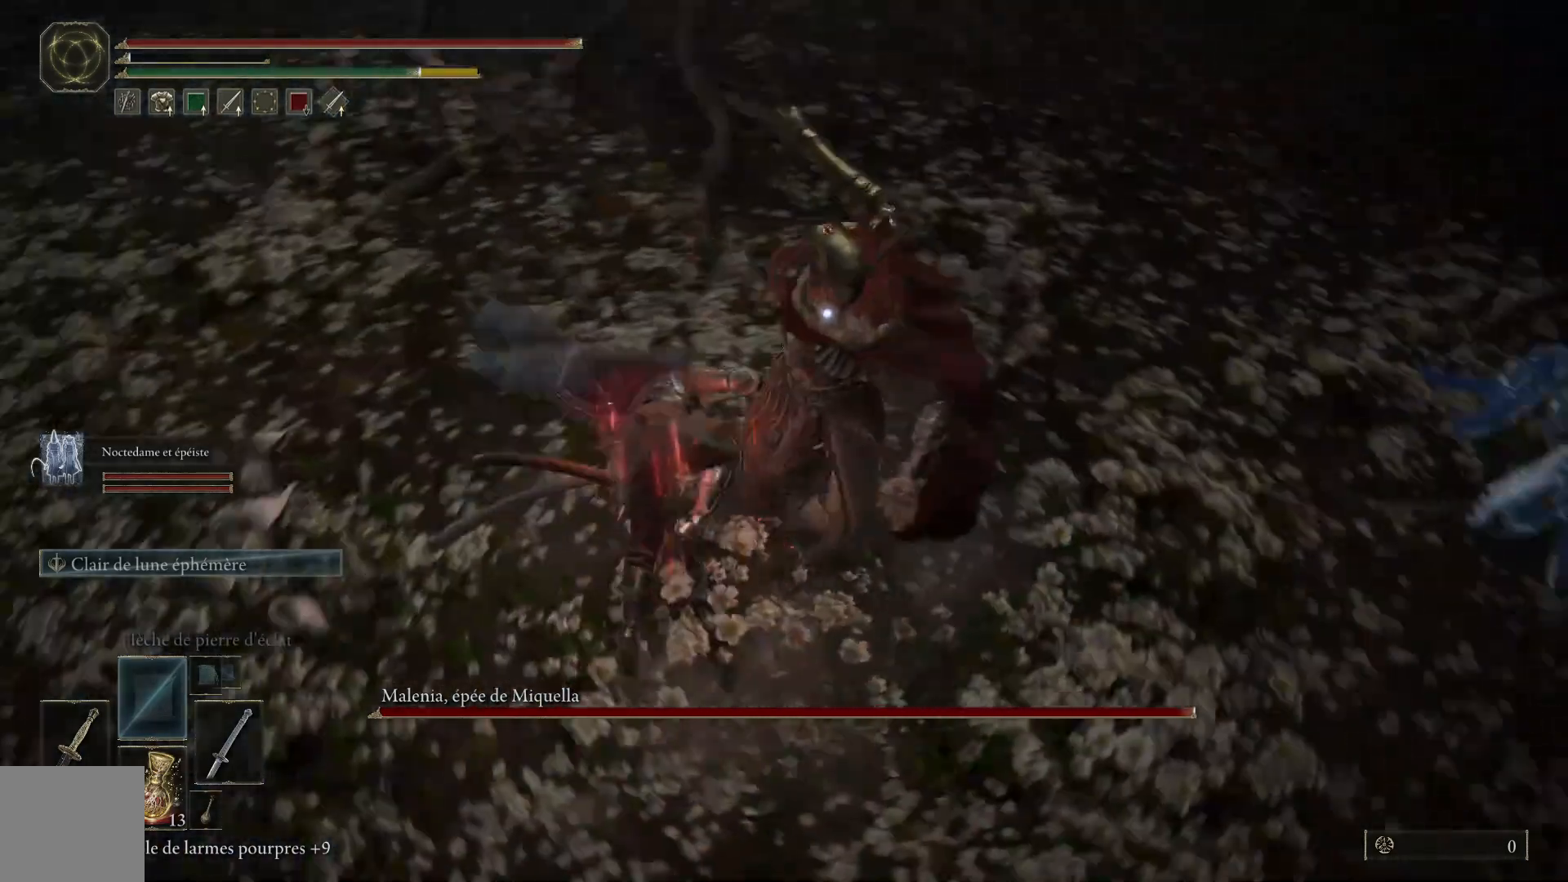
{"buttons": [], "left_stick": "up", "right_stick": "center", "events": [[150, "left_stick", "up"]]}
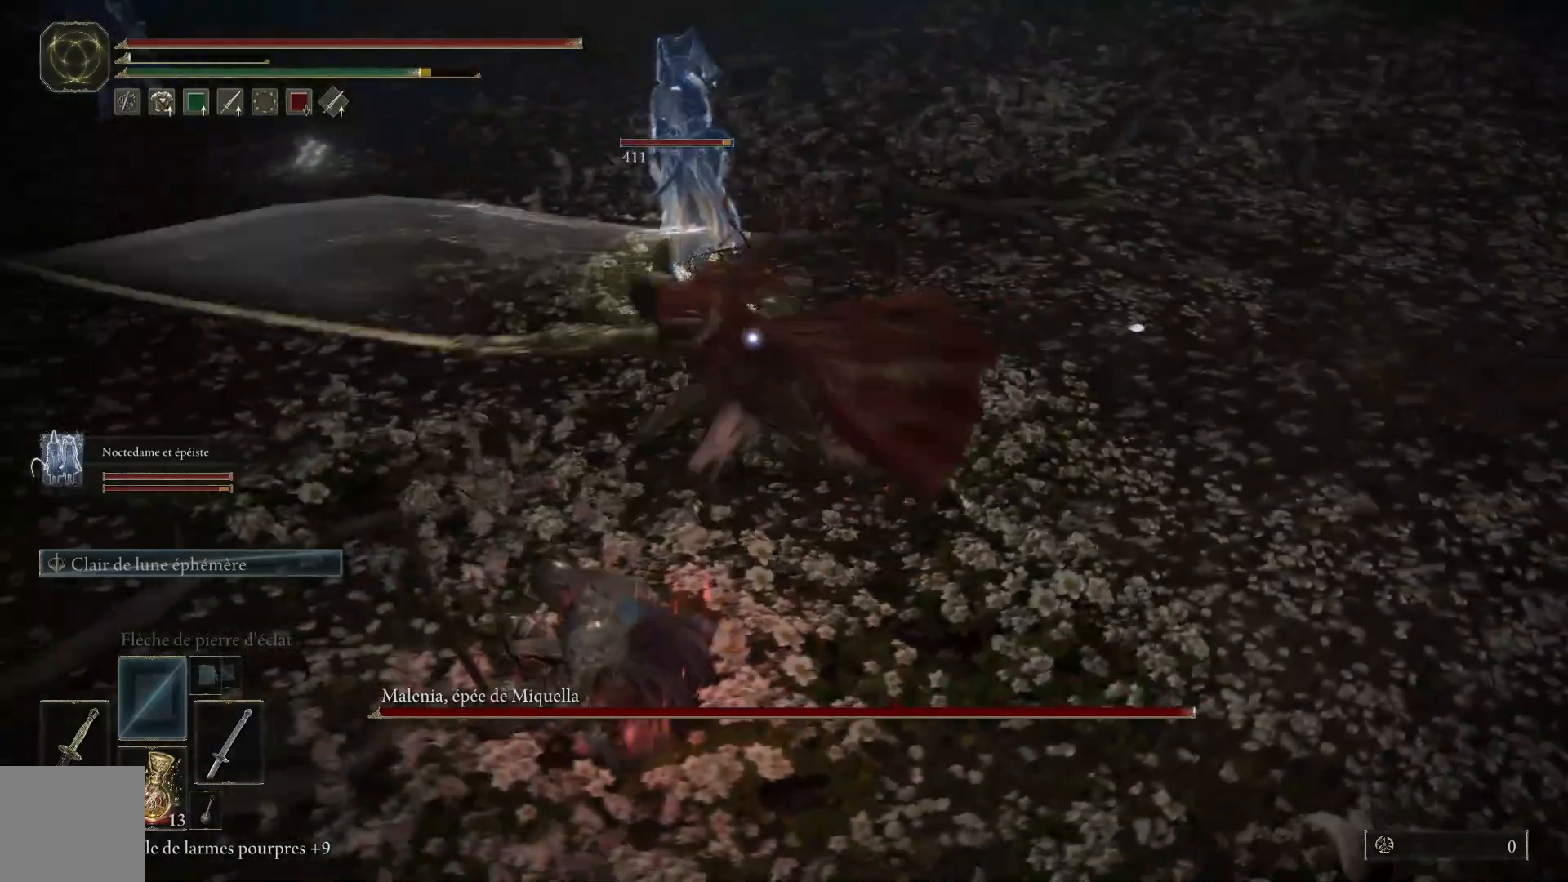
{"buttons": [], "left_stick": "up", "right_stick": "center", "events": [[183, "L1", "down"], [350, "L1", "up"]]}
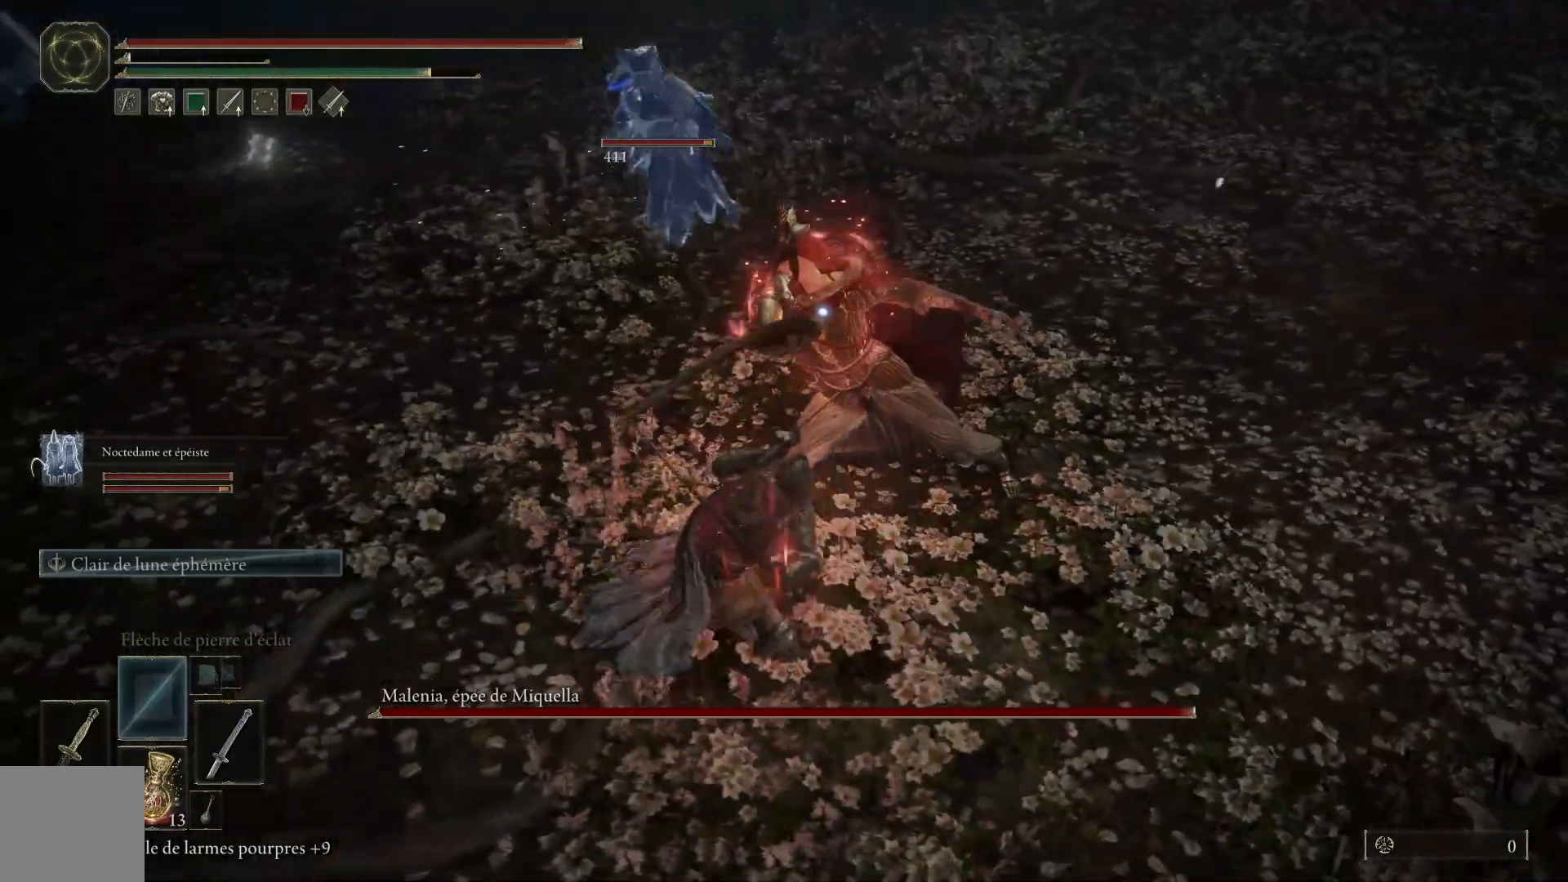
{"buttons": [], "left_stick": "up", "right_stick": "center", "events": [[333, "L1", "down"], [500, "L1", "up"]]}
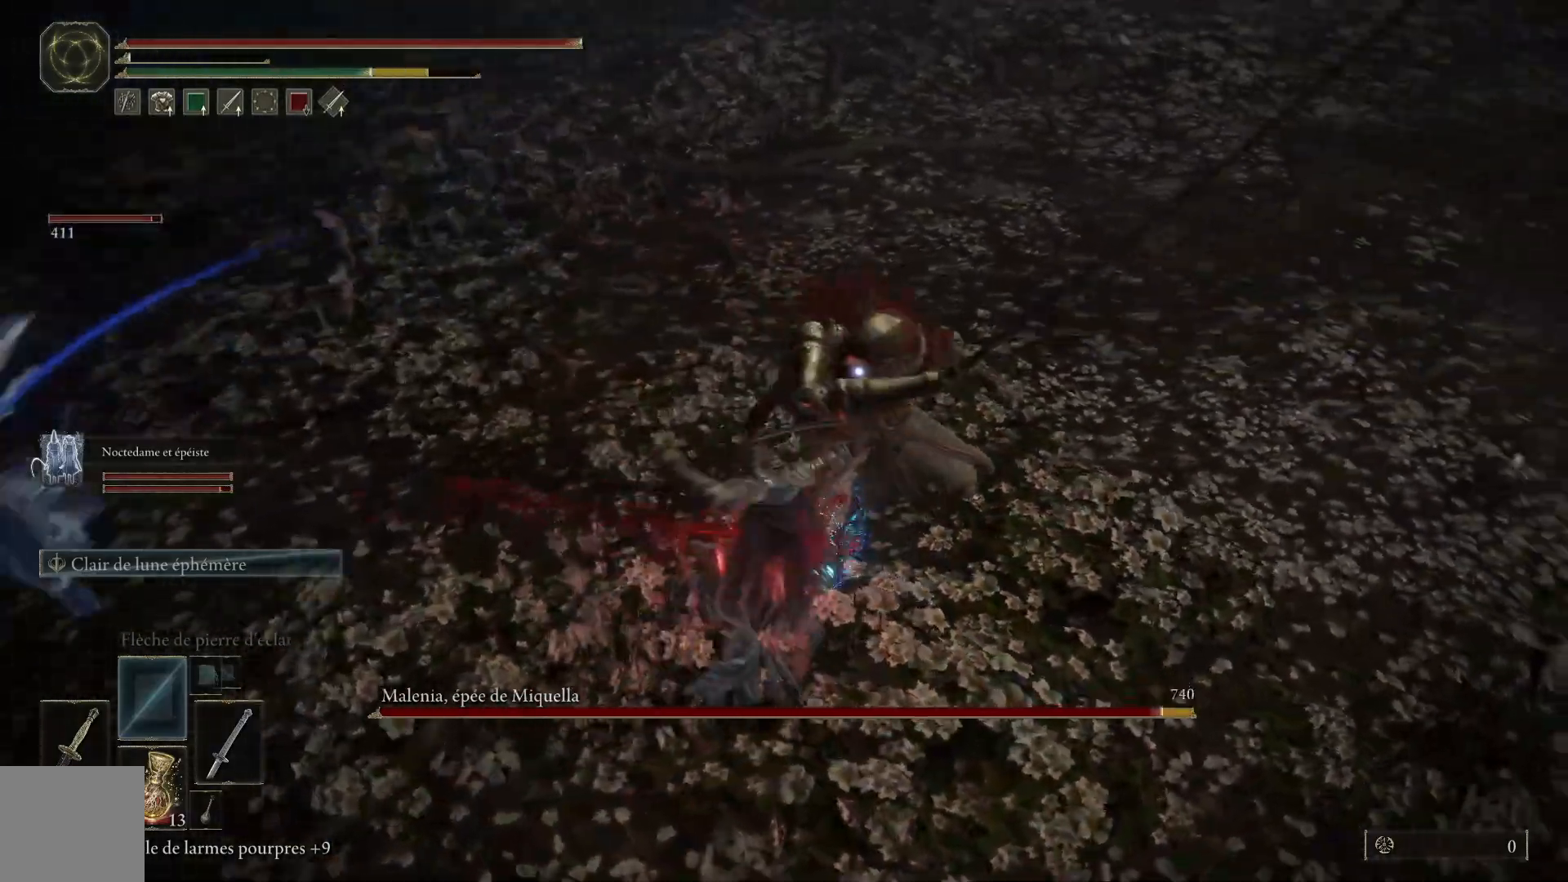
{"buttons": ["L1"], "left_stick": "up", "right_stick": "center", "events": [[67, "L1", "down"], [183, "L1", "up"], [267, "L1", "down"], [383, "L1", "up"], [483, "L1", "down"]]}
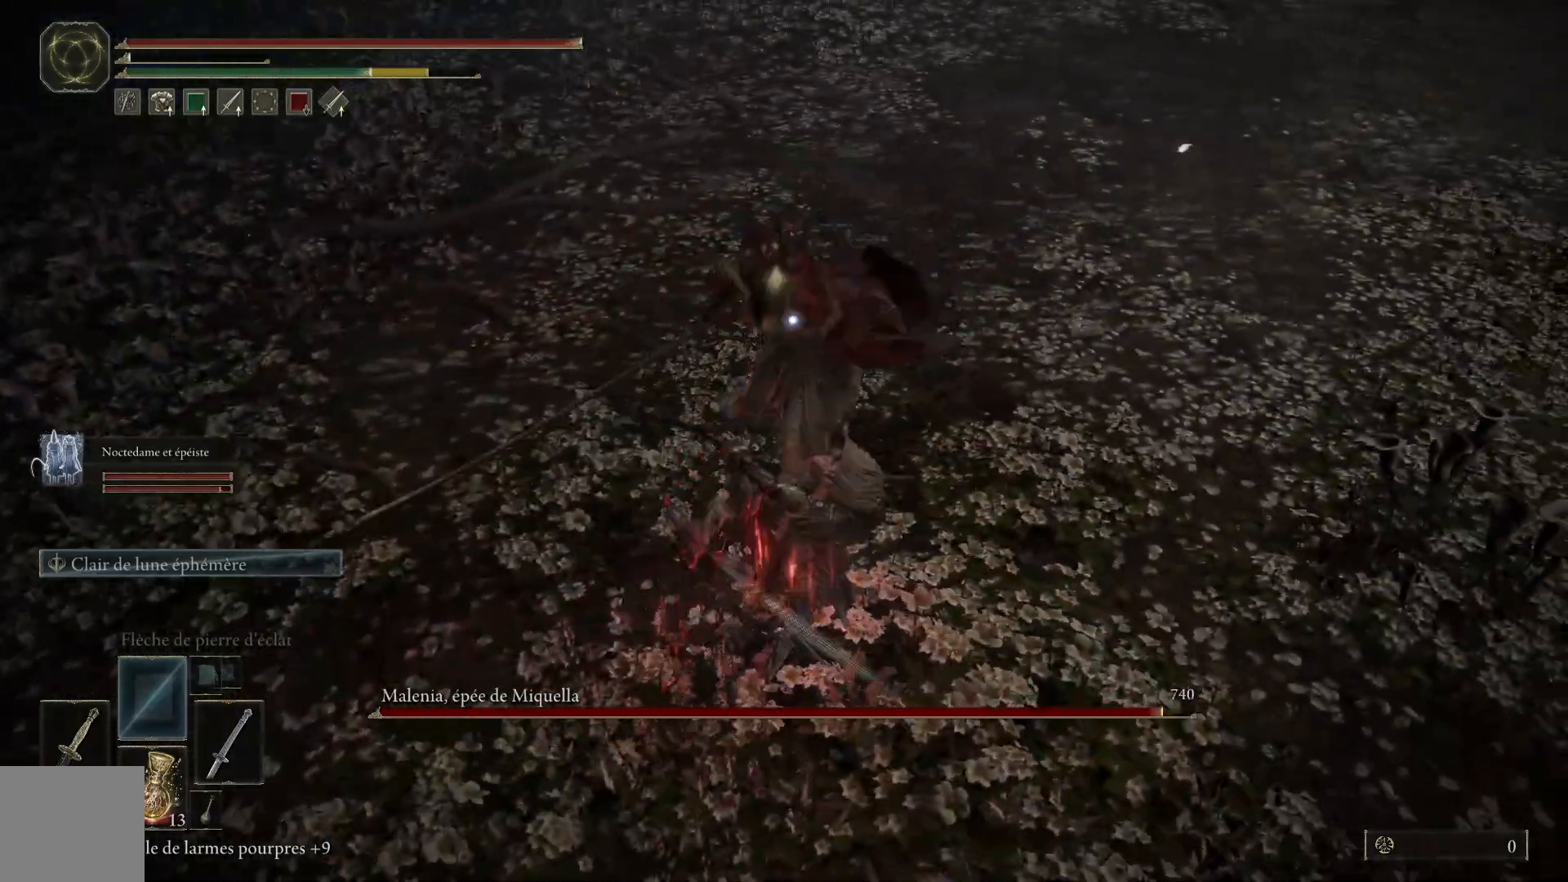
{"buttons": [], "left_stick": "up", "right_stick": "center", "events": [[117, "L1", "up"], [183, "L1", "down"], [317, "L1", "up"], [367, "L1", "down"], [500, "L1", "up"]]}